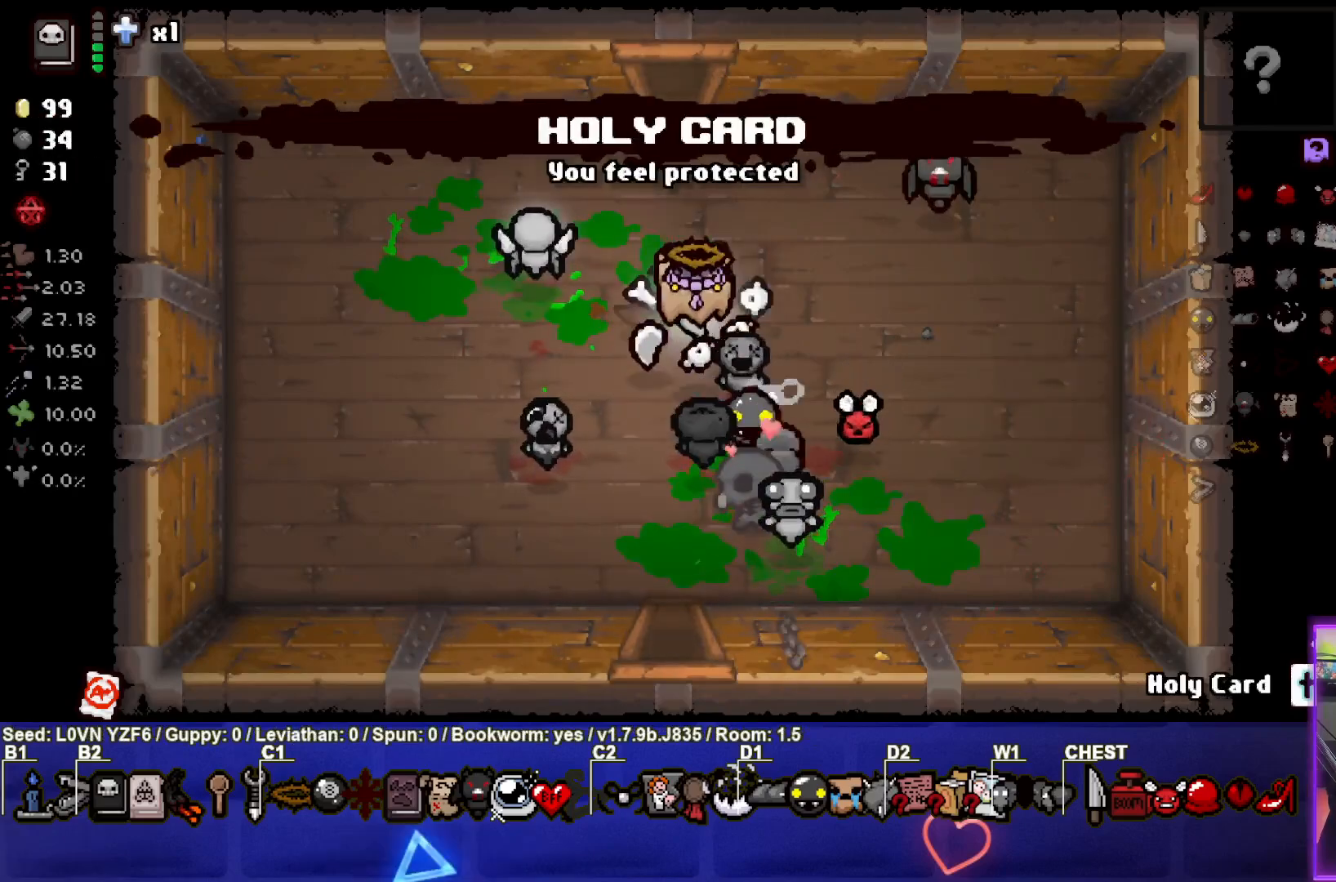
Gameplay with a controller (PlayStation layout); each line is a JSON object with the inputs held at the frame after it. "events" lists button and stick changes between this image and that frame as [ms after this image, input, new state], when the widget could be followed in between. Not read: right_stick.
{"buttons": [], "left_stick": "up", "events": []}
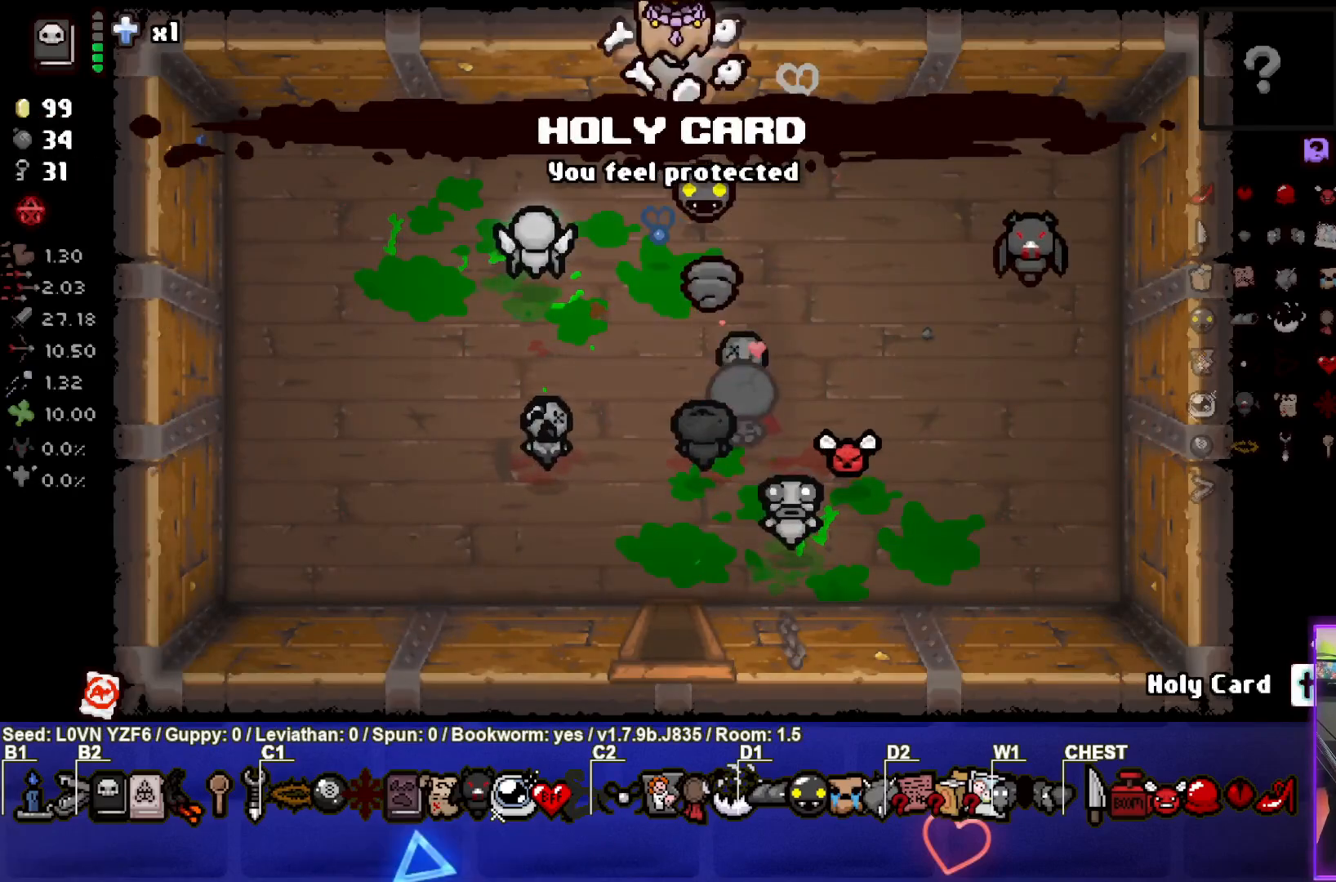
{"buttons": ["TRIANGLE"], "left_stick": "center", "events": [[17, "TRIANGLE", "down"], [333, "left_stick", "center"]]}
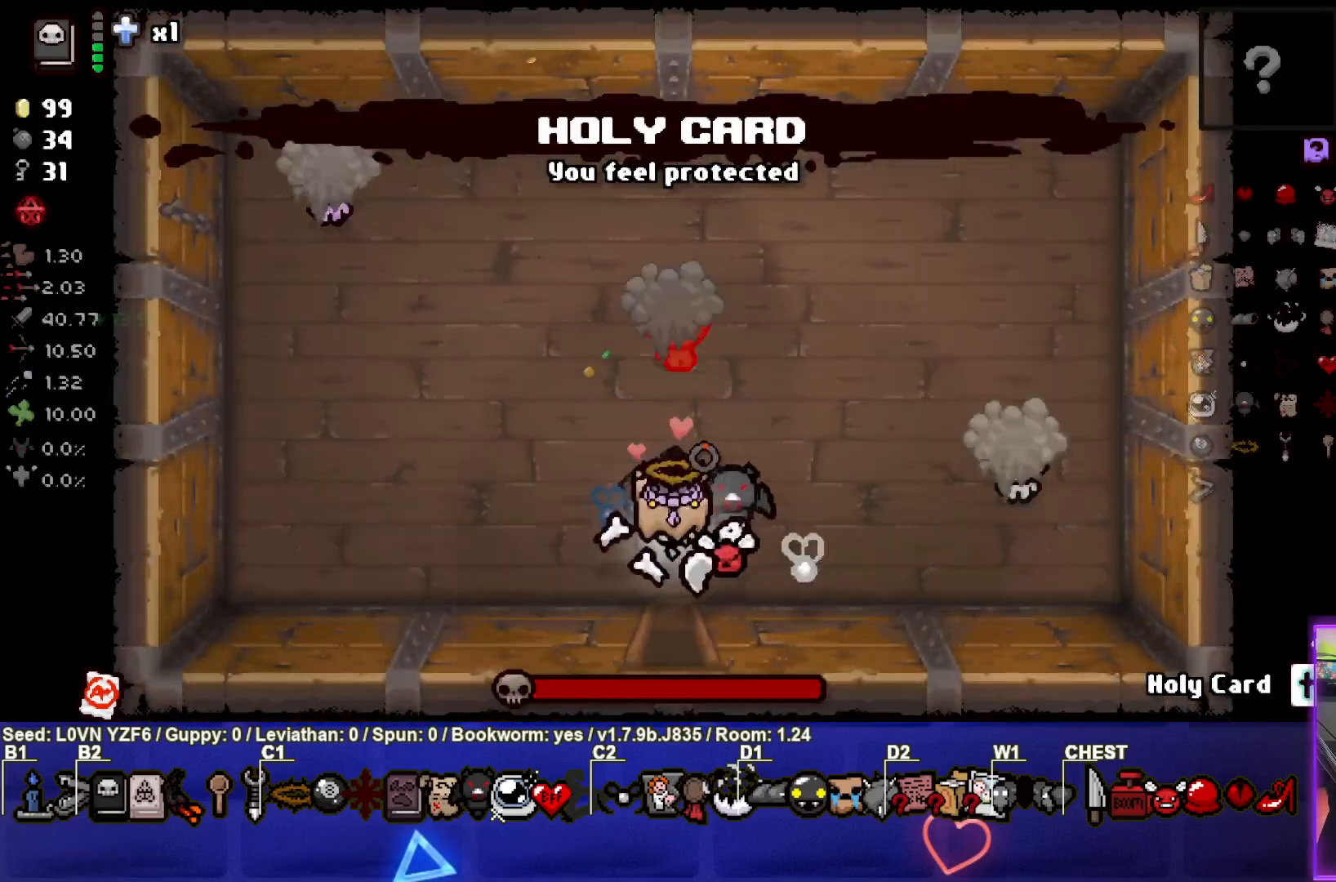
{"buttons": [], "left_stick": "center", "events": [[200, "left_stick", "up"], [350, "TRIANGLE", "up"], [367, "left_stick", "center"]]}
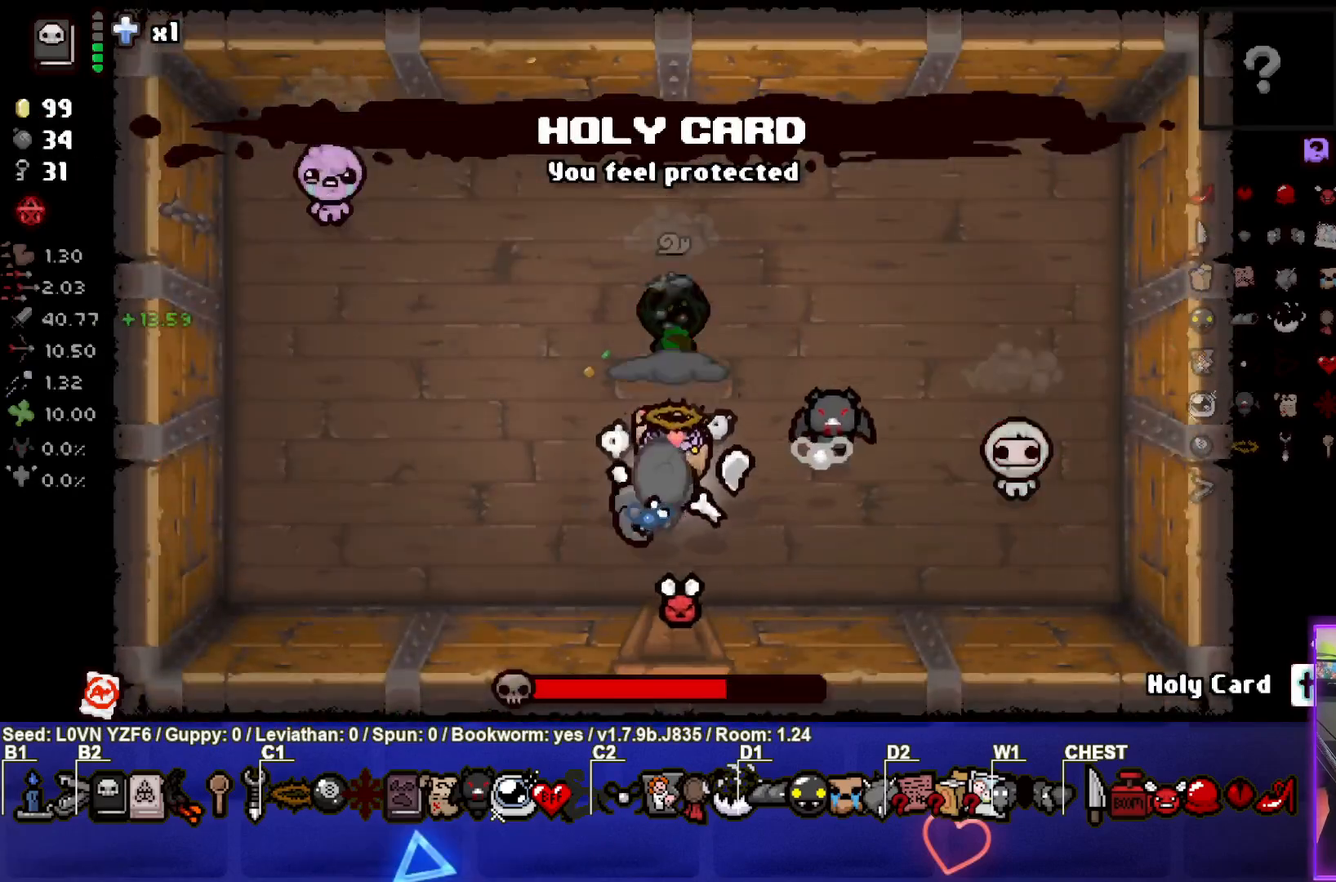
{"buttons": ["TRIANGLE"], "left_stick": "left", "events": [[50, "left_stick", "down"], [150, "CIRCLE", "down"], [167, "left_stick", "down-left"], [400, "TRIANGLE", "down"], [450, "CIRCLE", "up"], [483, "left_stick", "left"]]}
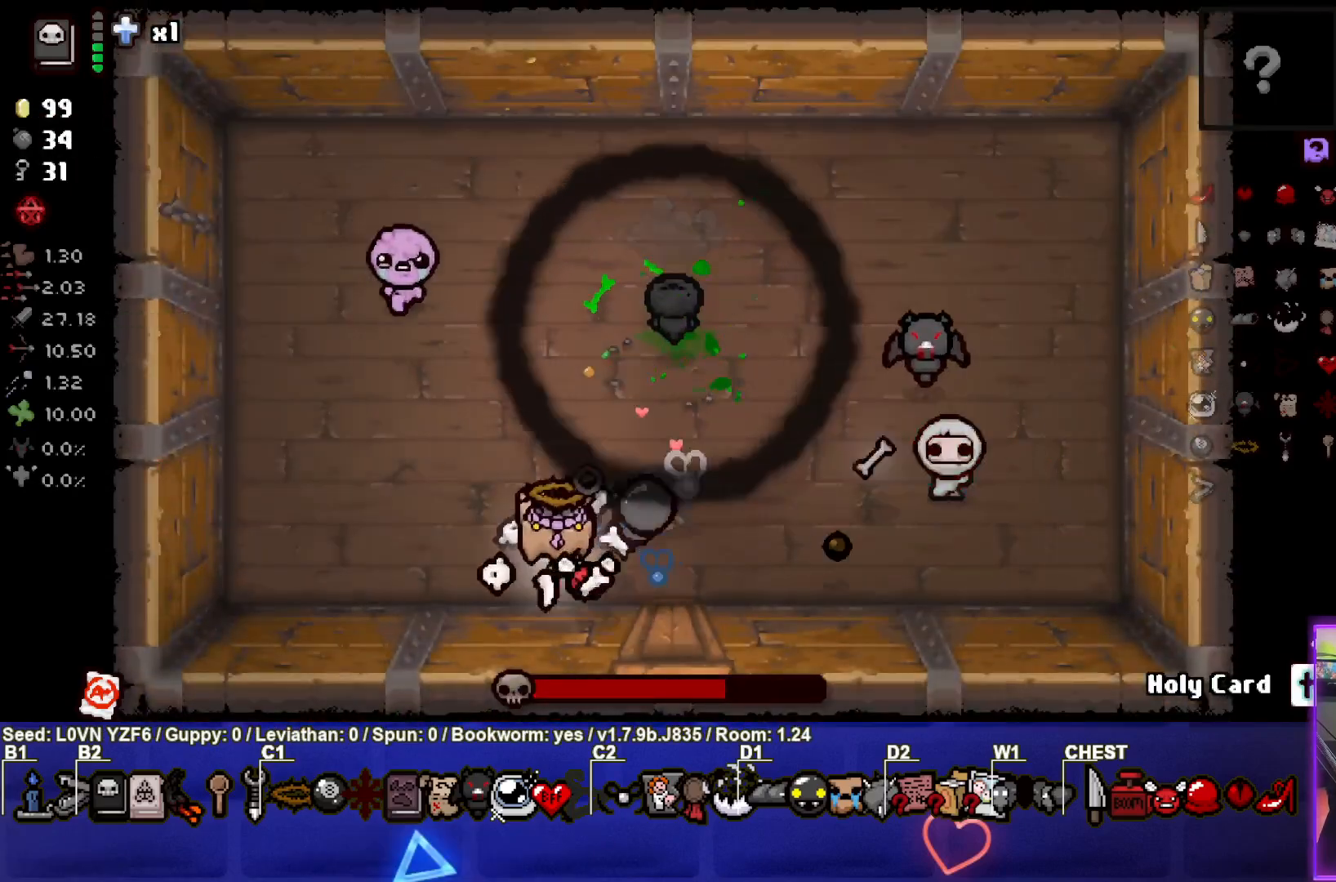
{"buttons": ["CIRCLE"], "left_stick": "down-left", "events": [[100, "left_stick", "up-left"], [267, "TRIANGLE", "up"], [267, "left_stick", "down"], [433, "left_stick", "down-left"], [467, "CIRCLE", "down"]]}
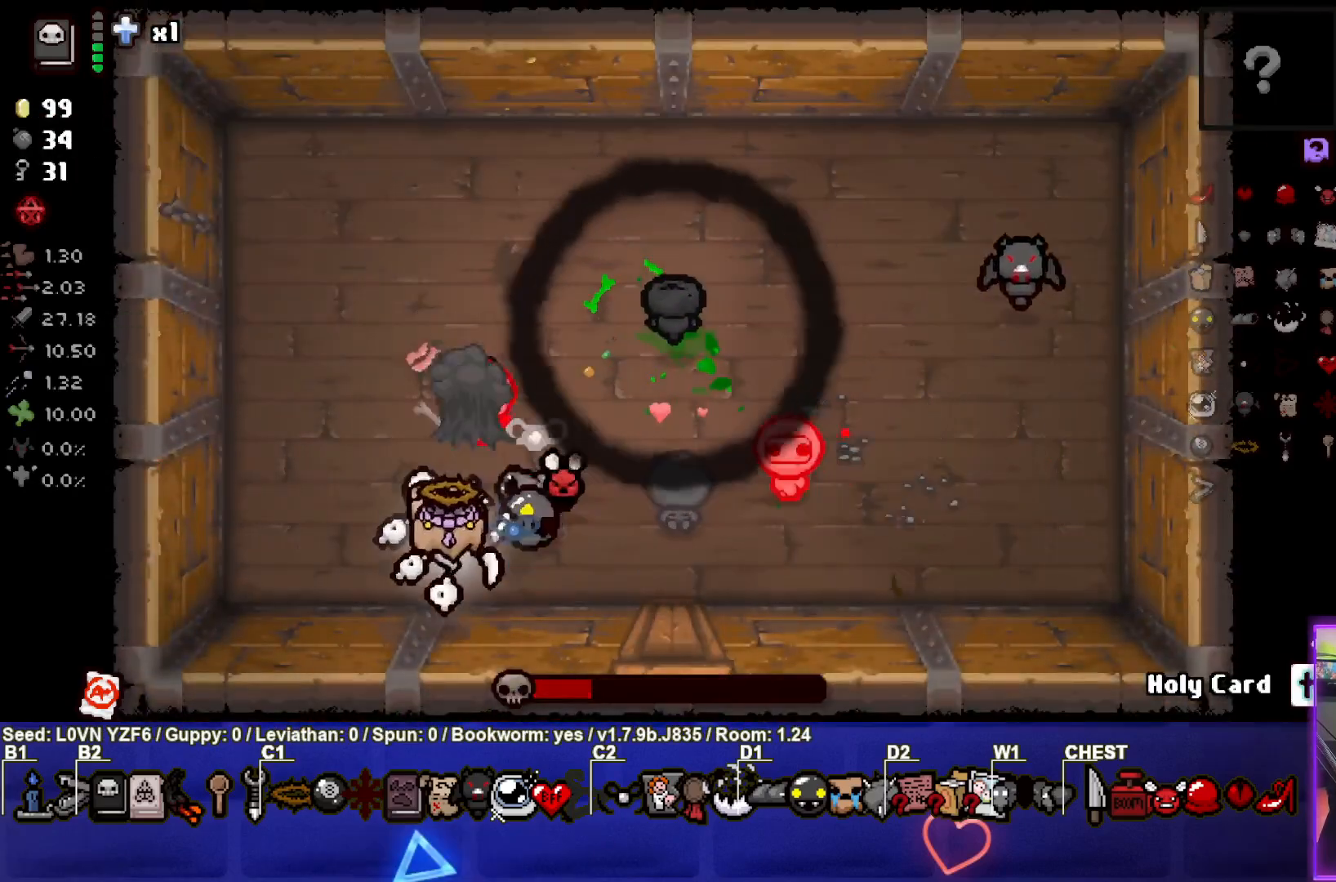
{"buttons": ["CIRCLE"], "left_stick": "up-right", "events": [[133, "left_stick", "left"], [300, "left_stick", "up"], [383, "left_stick", "up-right"]]}
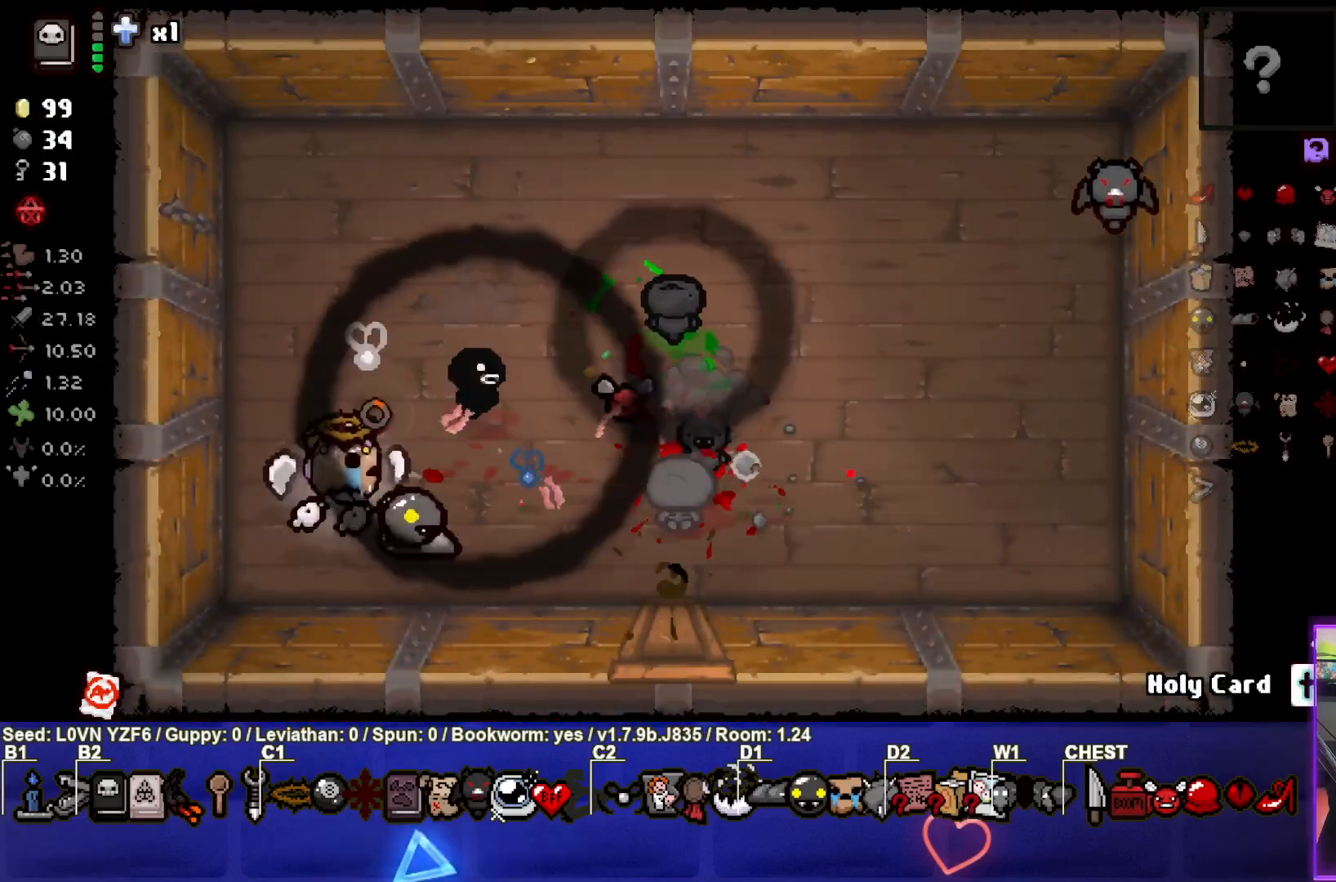
{"buttons": [], "left_stick": "right", "events": [[33, "left_stick", "center"], [50, "CIRCLE", "up"], [100, "left_stick", "left"], [350, "left_stick", "center"], [433, "left_stick", "right"]]}
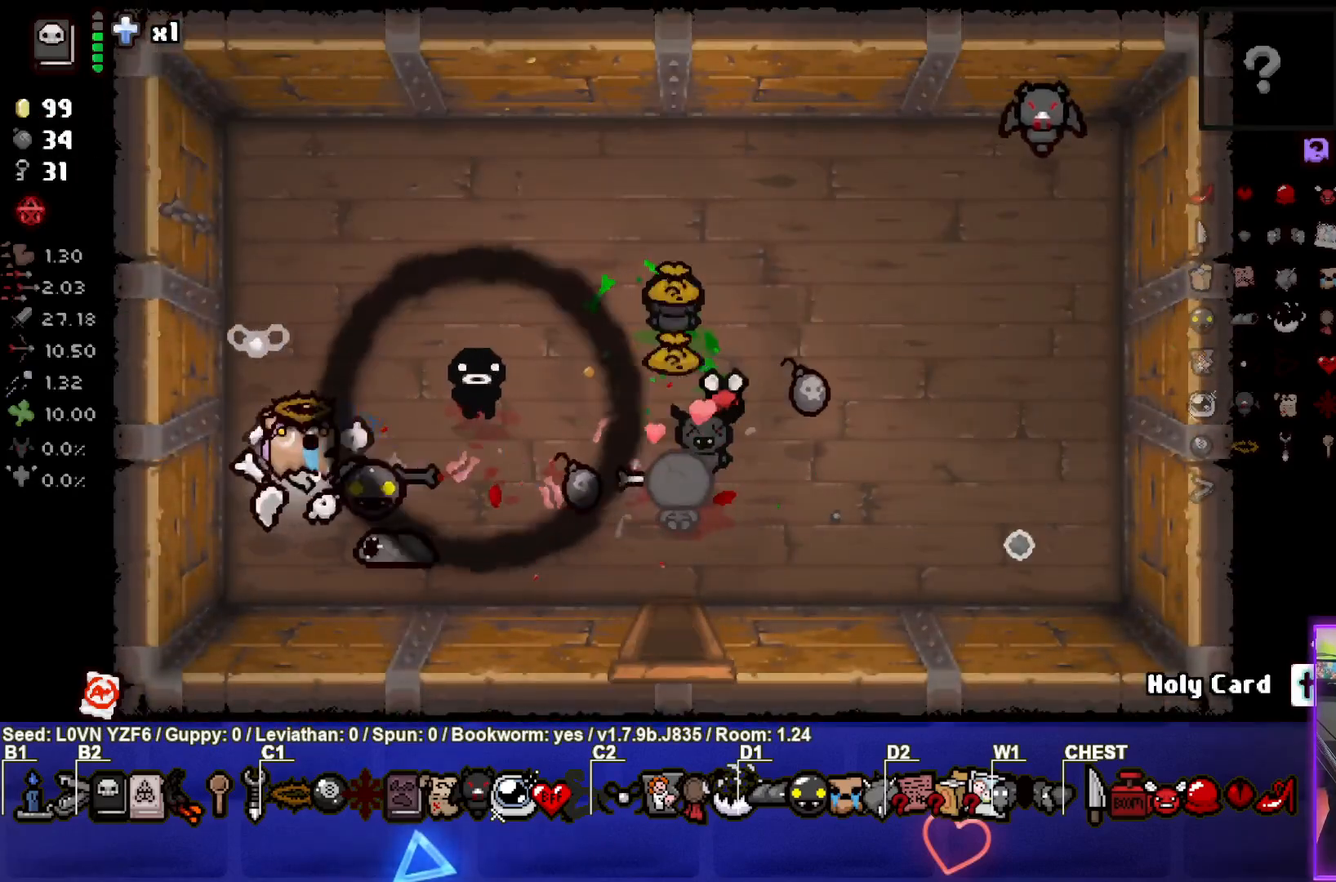
{"buttons": [], "left_stick": "right", "events": []}
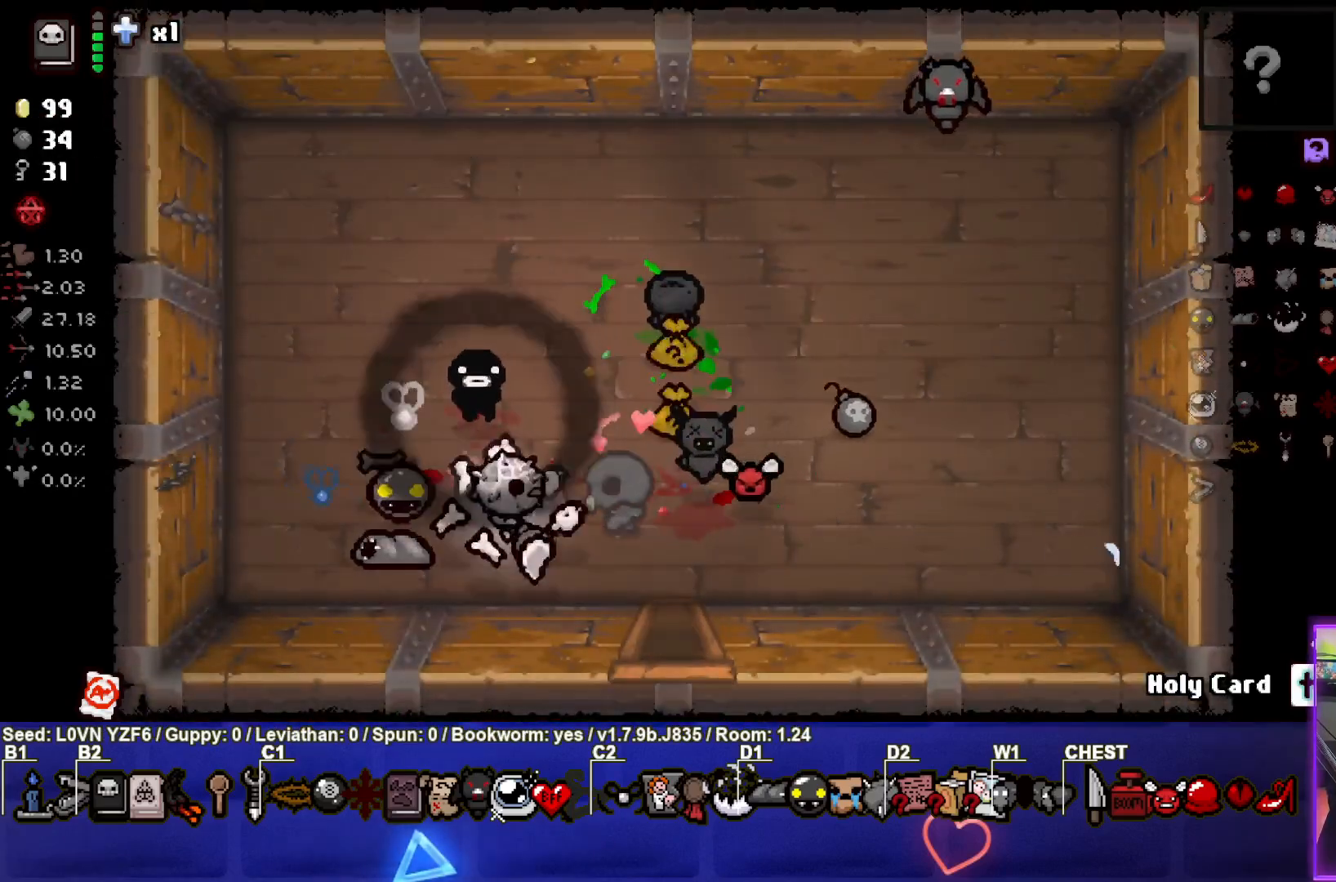
{"buttons": [], "left_stick": "up", "events": [[117, "left_stick", "up-right"], [417, "left_stick", "up"]]}
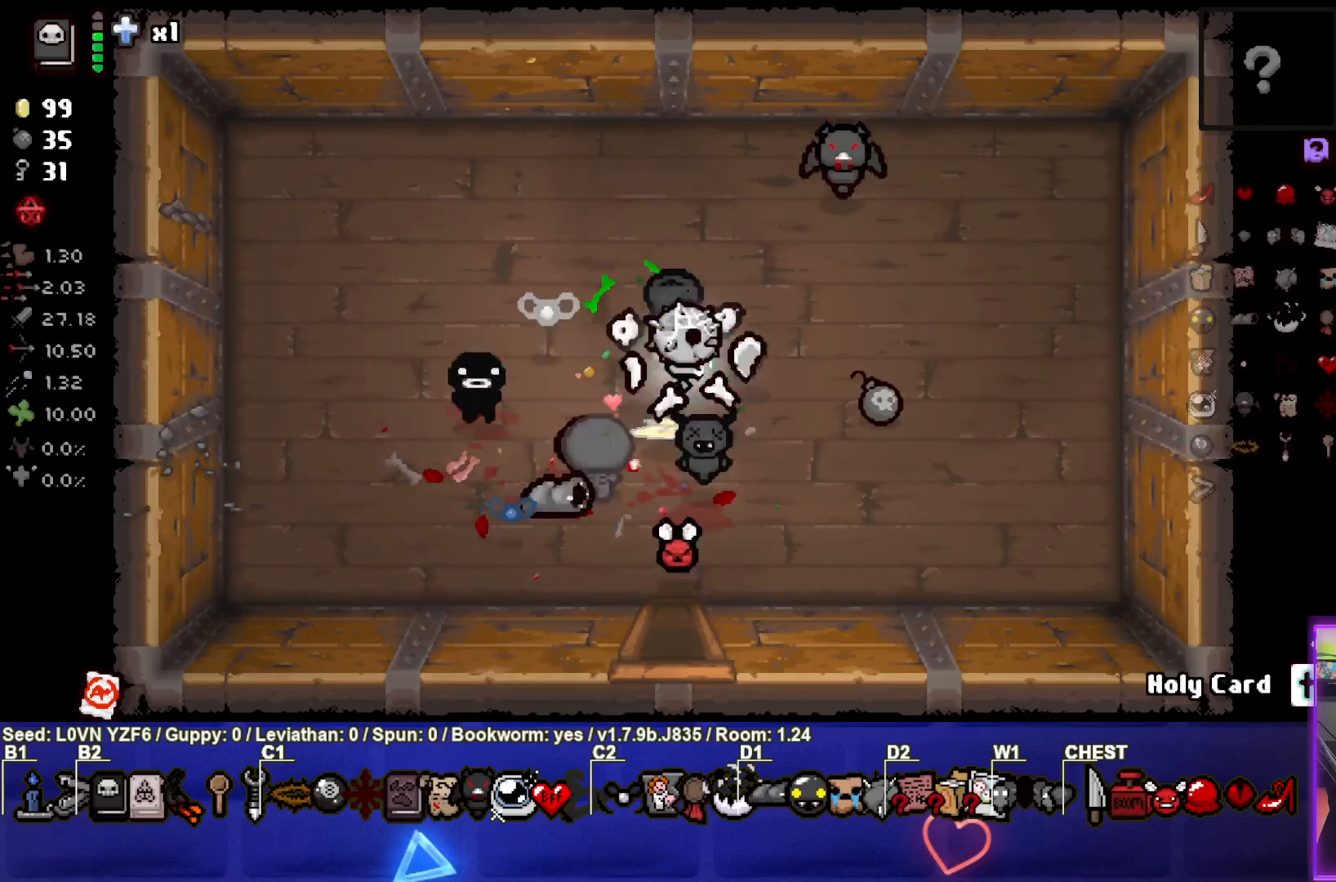
{"buttons": [], "left_stick": "down-right", "events": [[117, "left_stick", "right"], [383, "left_stick", "down-right"]]}
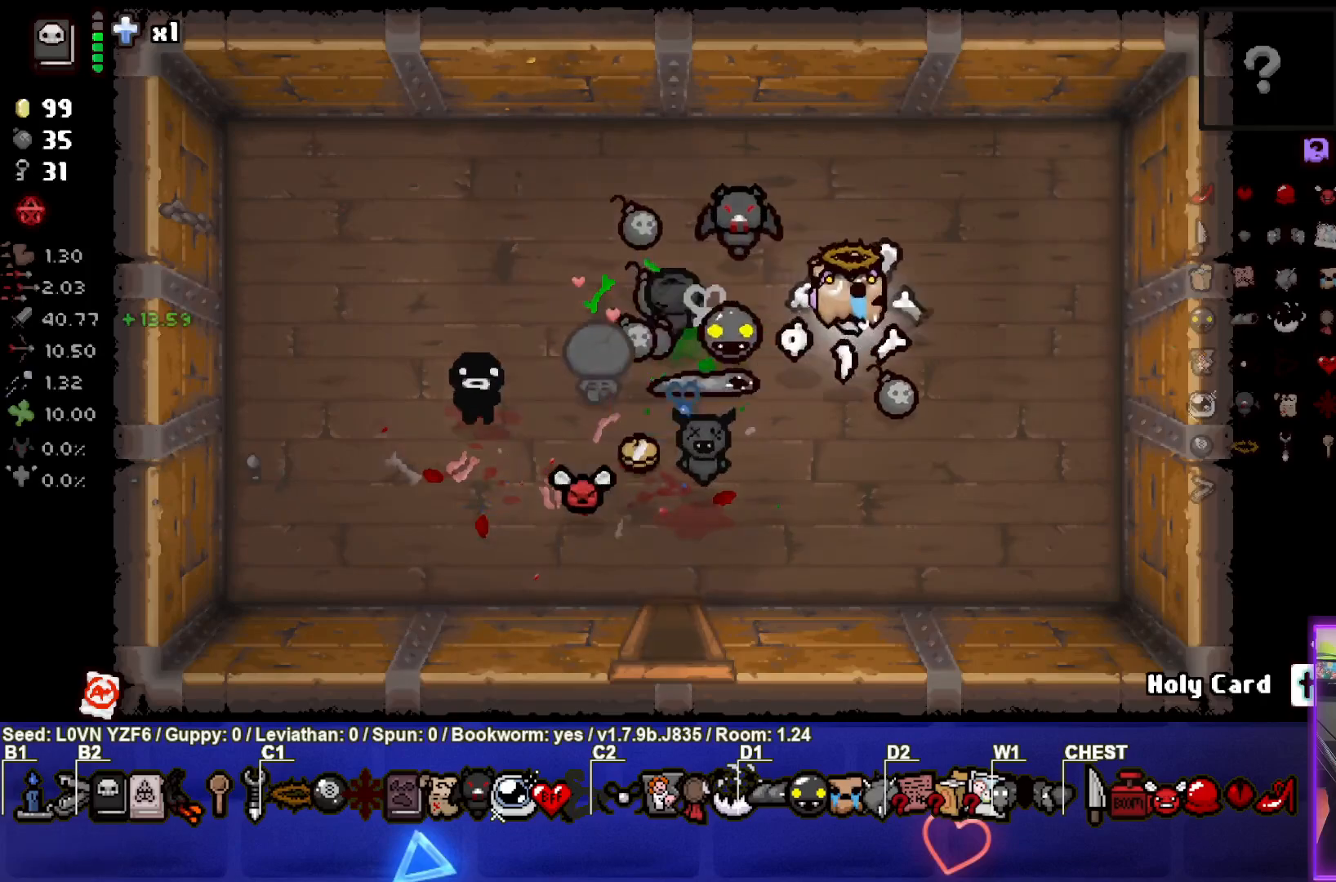
{"buttons": [], "left_stick": "down-left", "events": [[133, "left_stick", "down-left"]]}
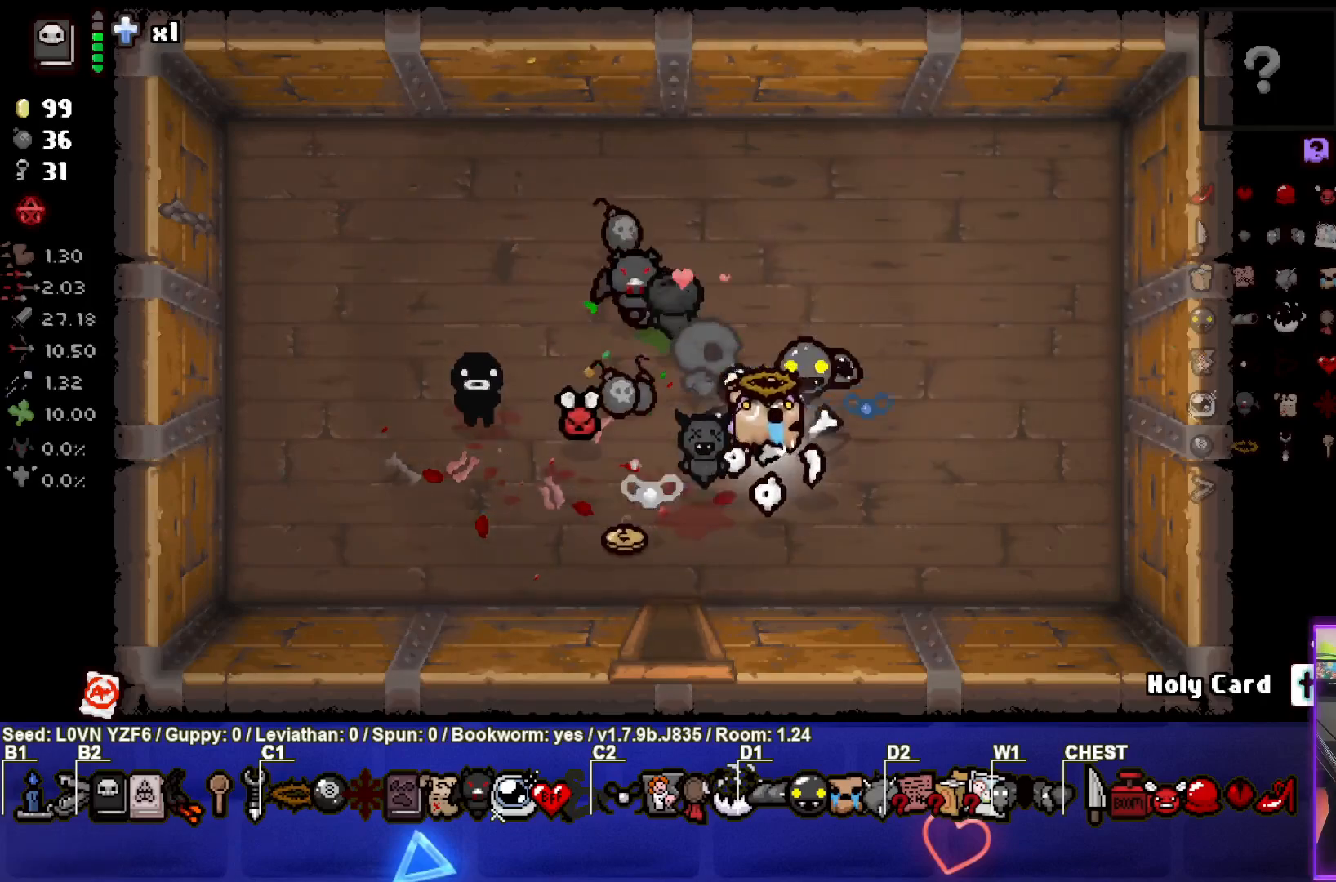
{"buttons": [], "left_stick": "up", "events": [[367, "left_stick", "up-left"], [417, "left_stick", "up"]]}
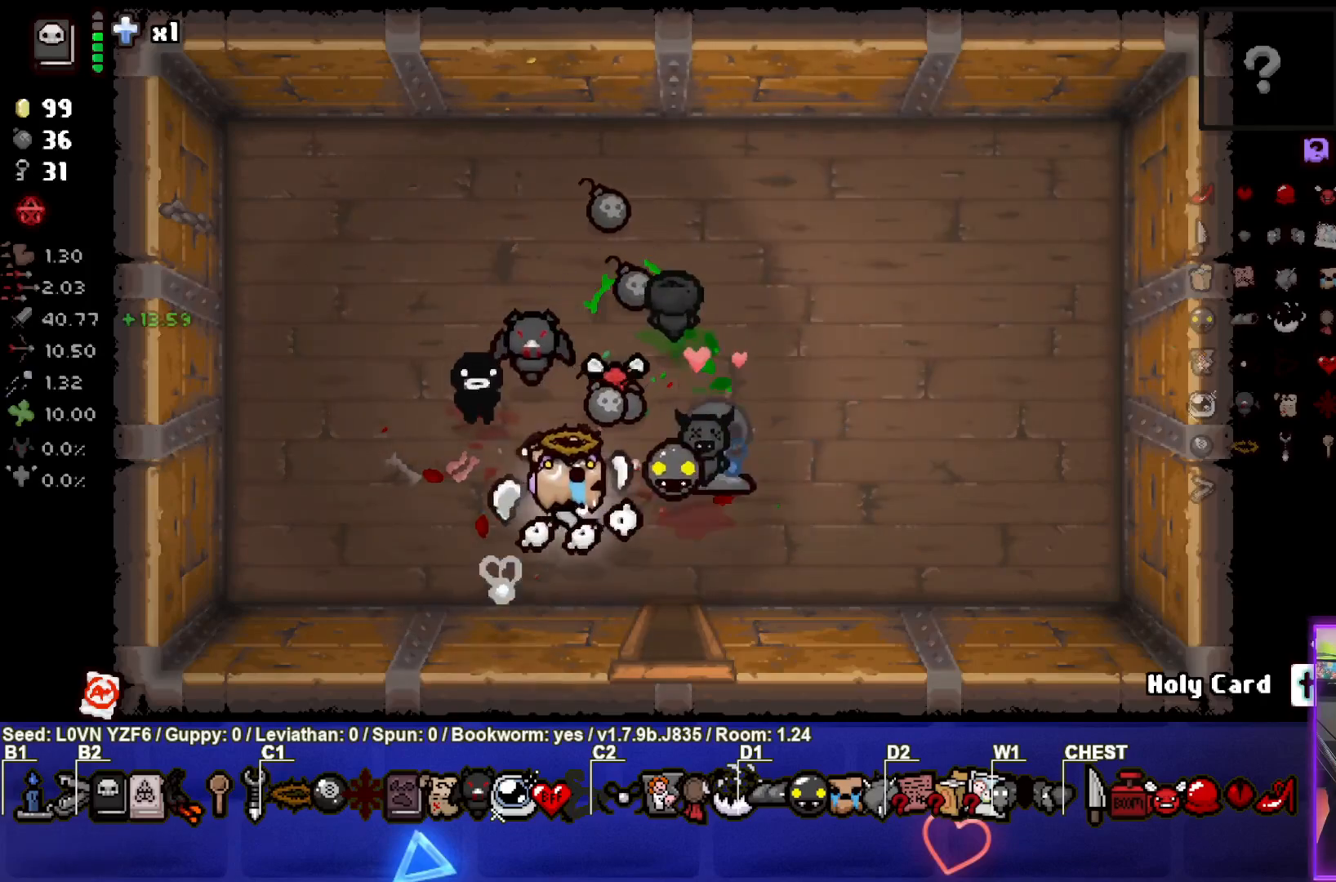
{"buttons": [], "left_stick": "up-right", "events": [[250, "left_stick", "up-right"]]}
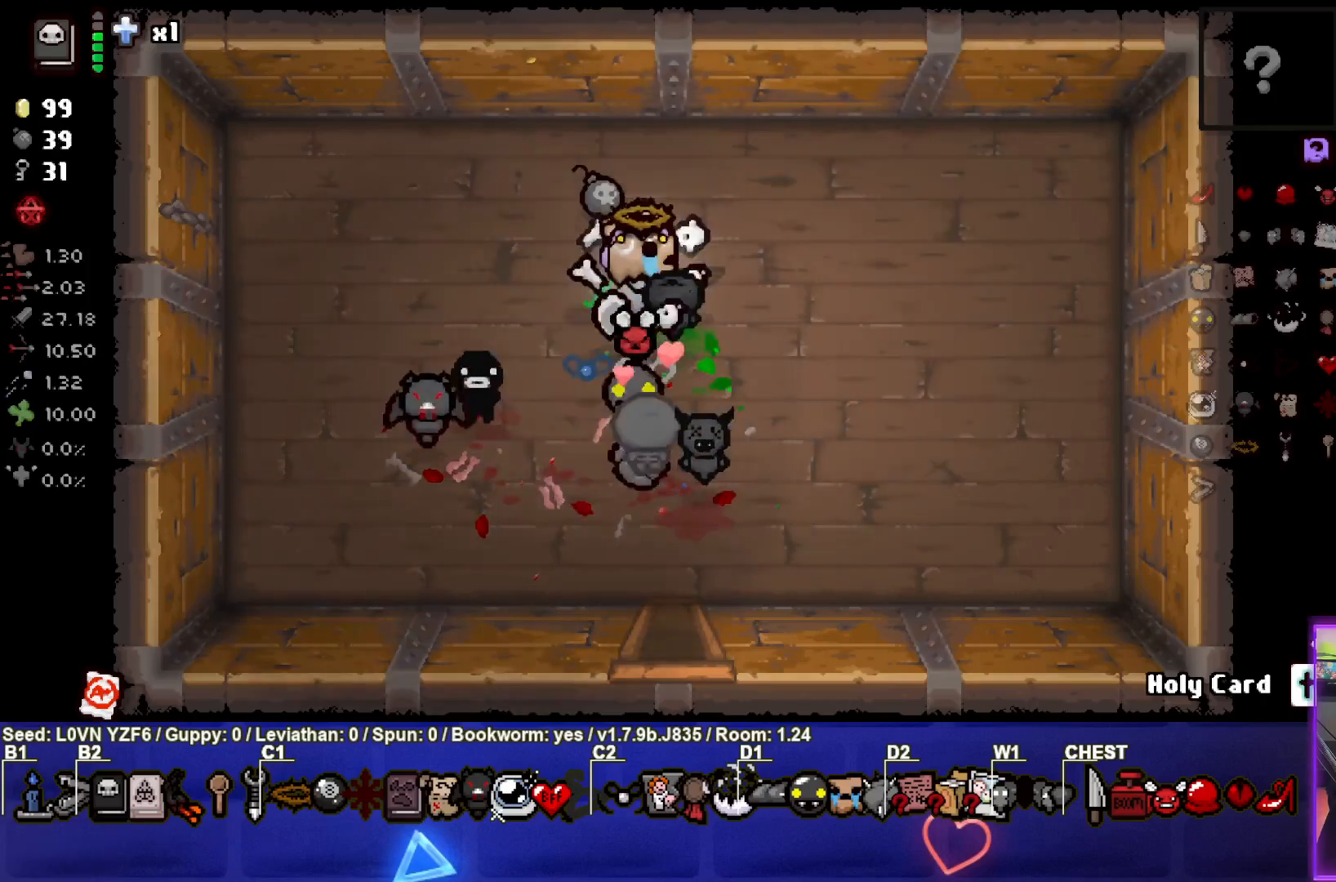
{"buttons": [], "left_stick": "down-right", "events": [[33, "left_stick", "up-left"], [300, "left_stick", "down-right"]]}
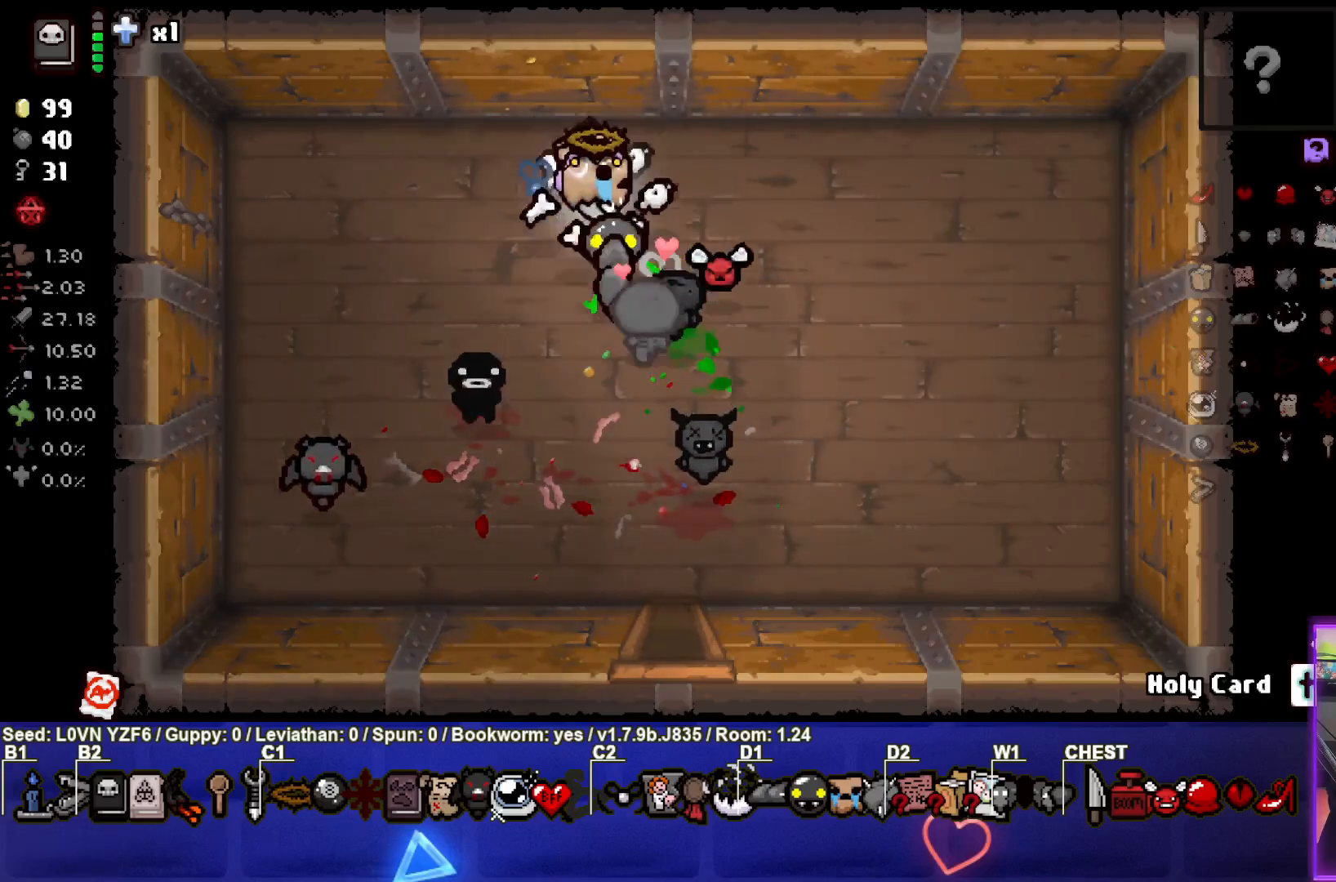
{"buttons": [], "left_stick": "down", "events": [[317, "left_stick", "down"]]}
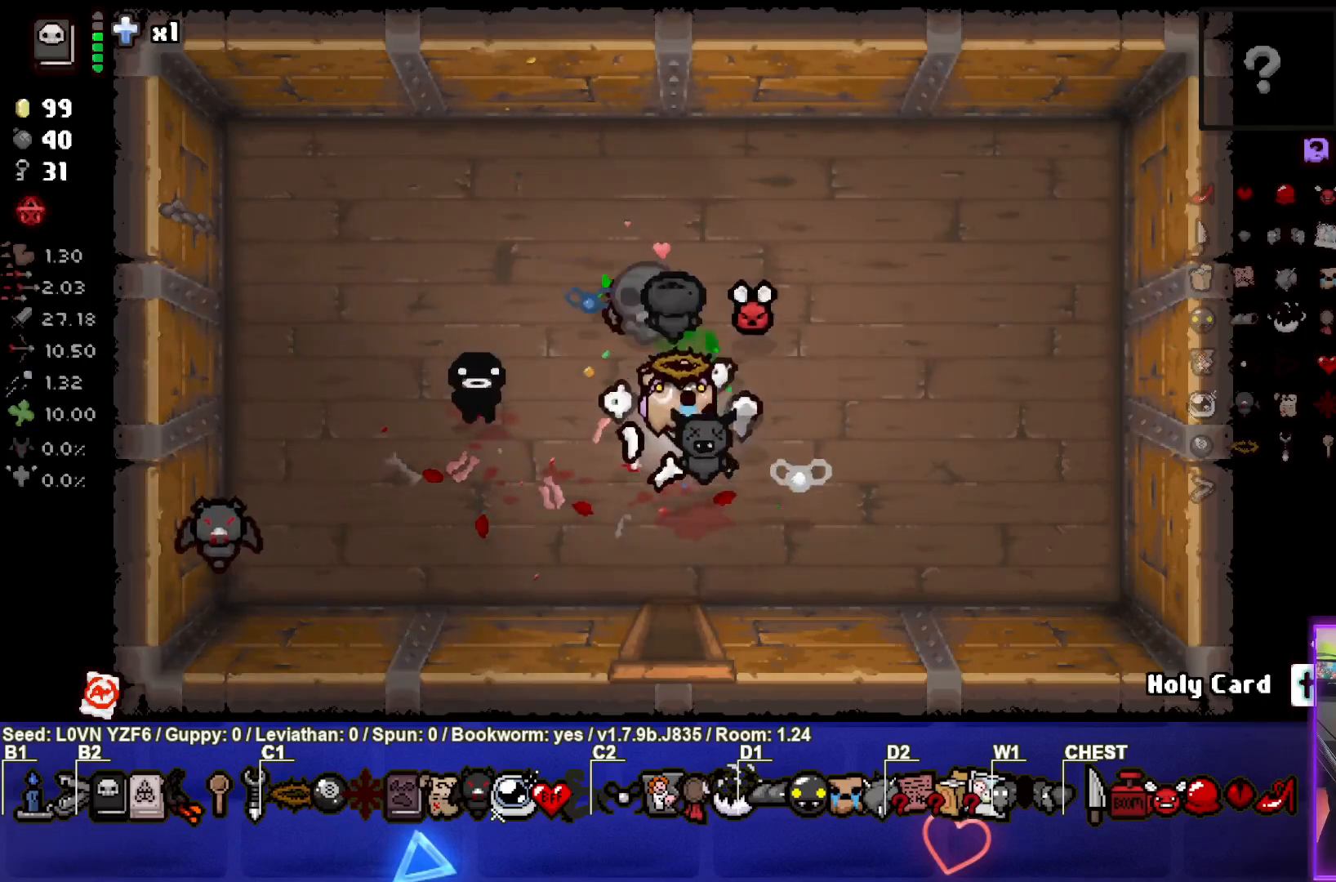
{"buttons": [], "left_stick": "down", "events": []}
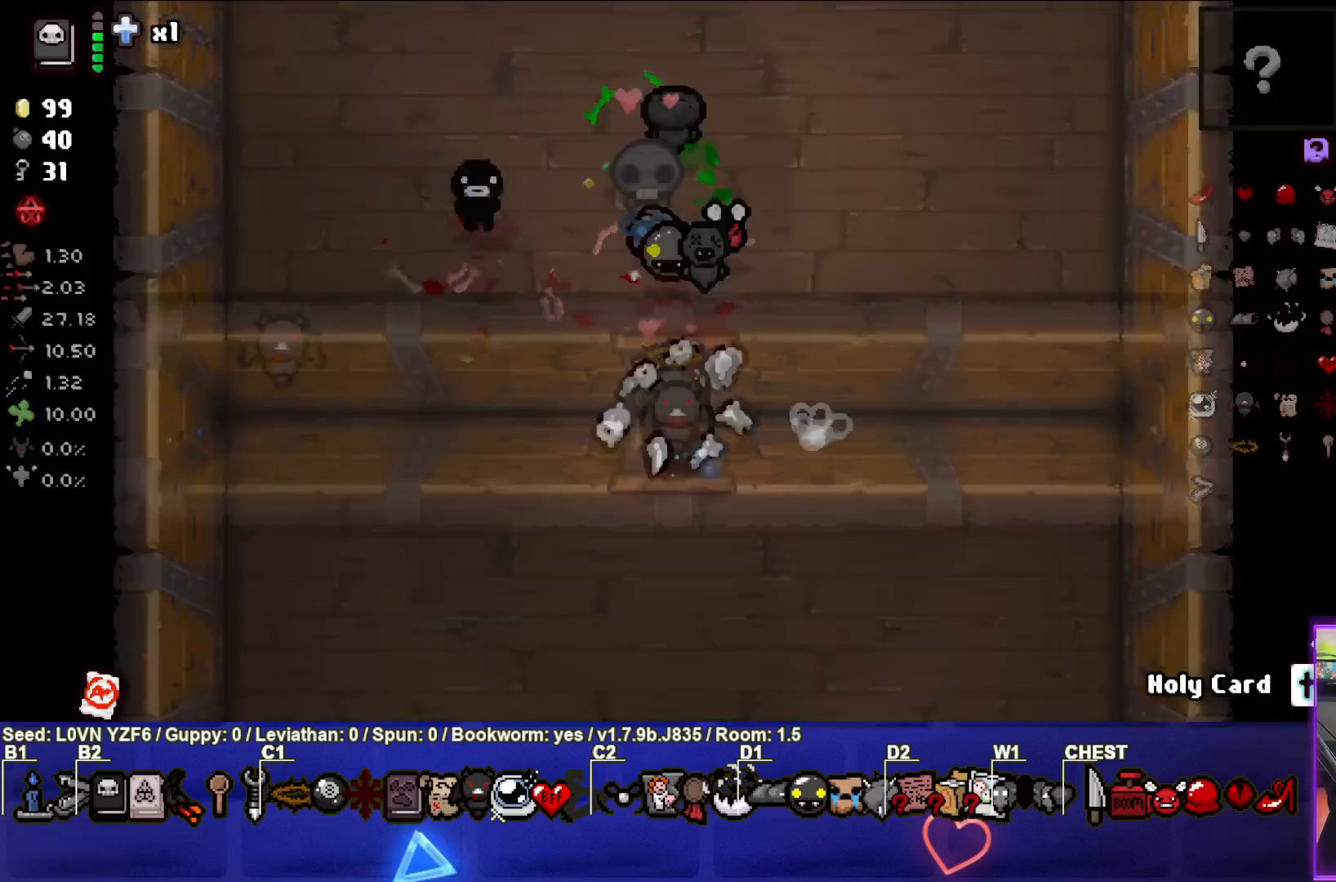
{"buttons": [], "left_stick": "center", "events": [[17, "left_stick", "center"]]}
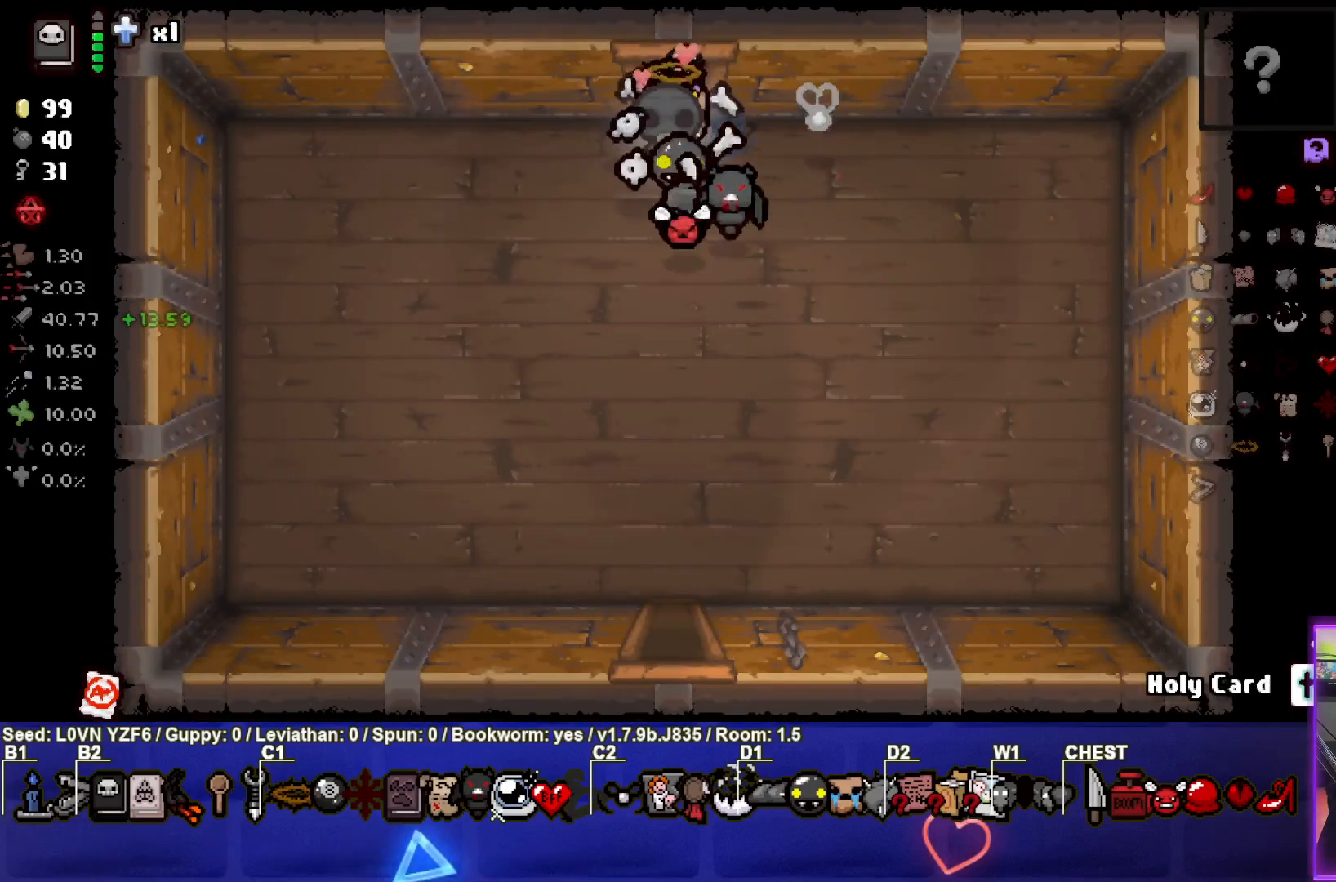
{"buttons": [], "left_stick": "down", "events": [[67, "left_stick", "down-left"], [283, "left_stick", "down"]]}
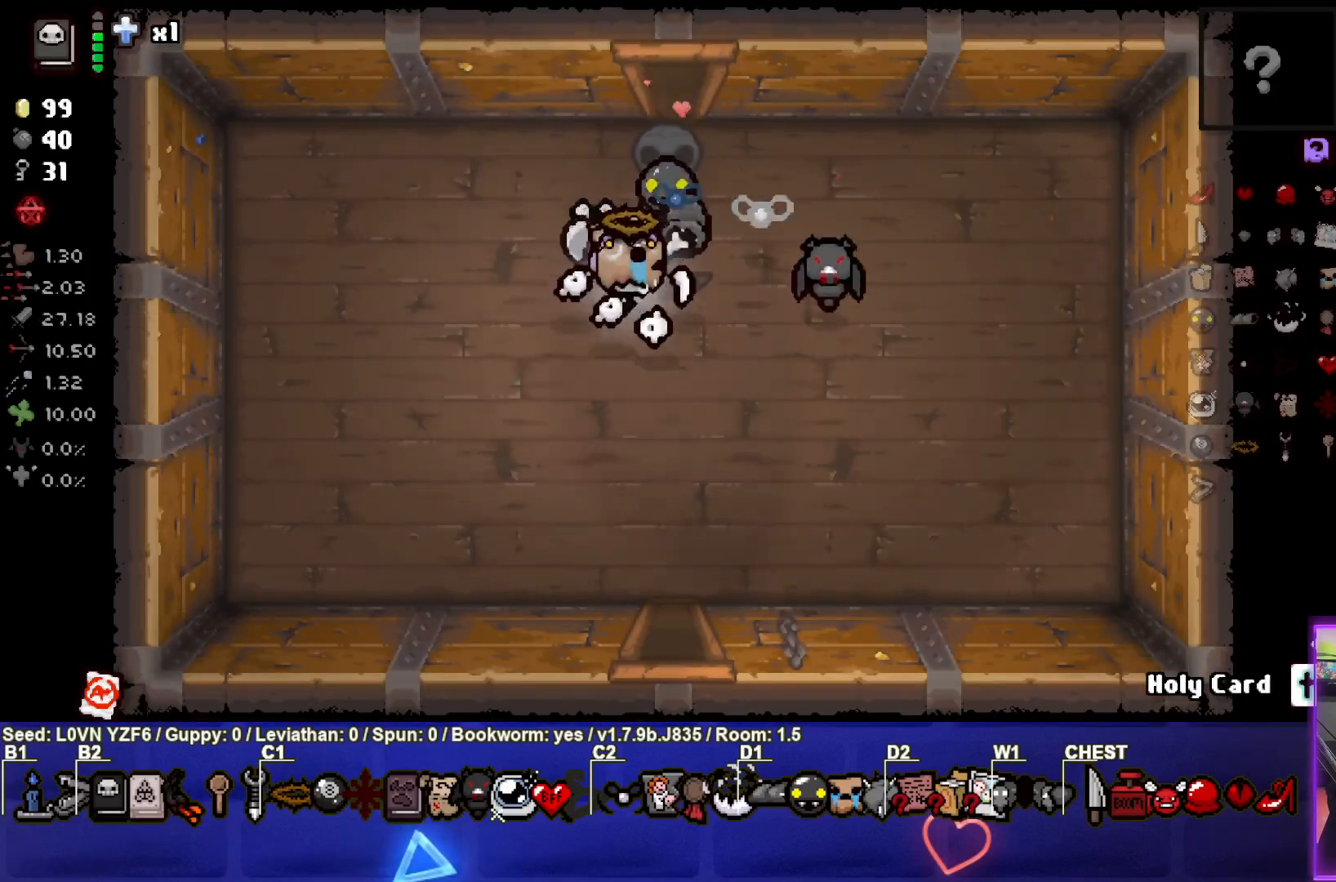
{"buttons": [], "left_stick": "down", "events": []}
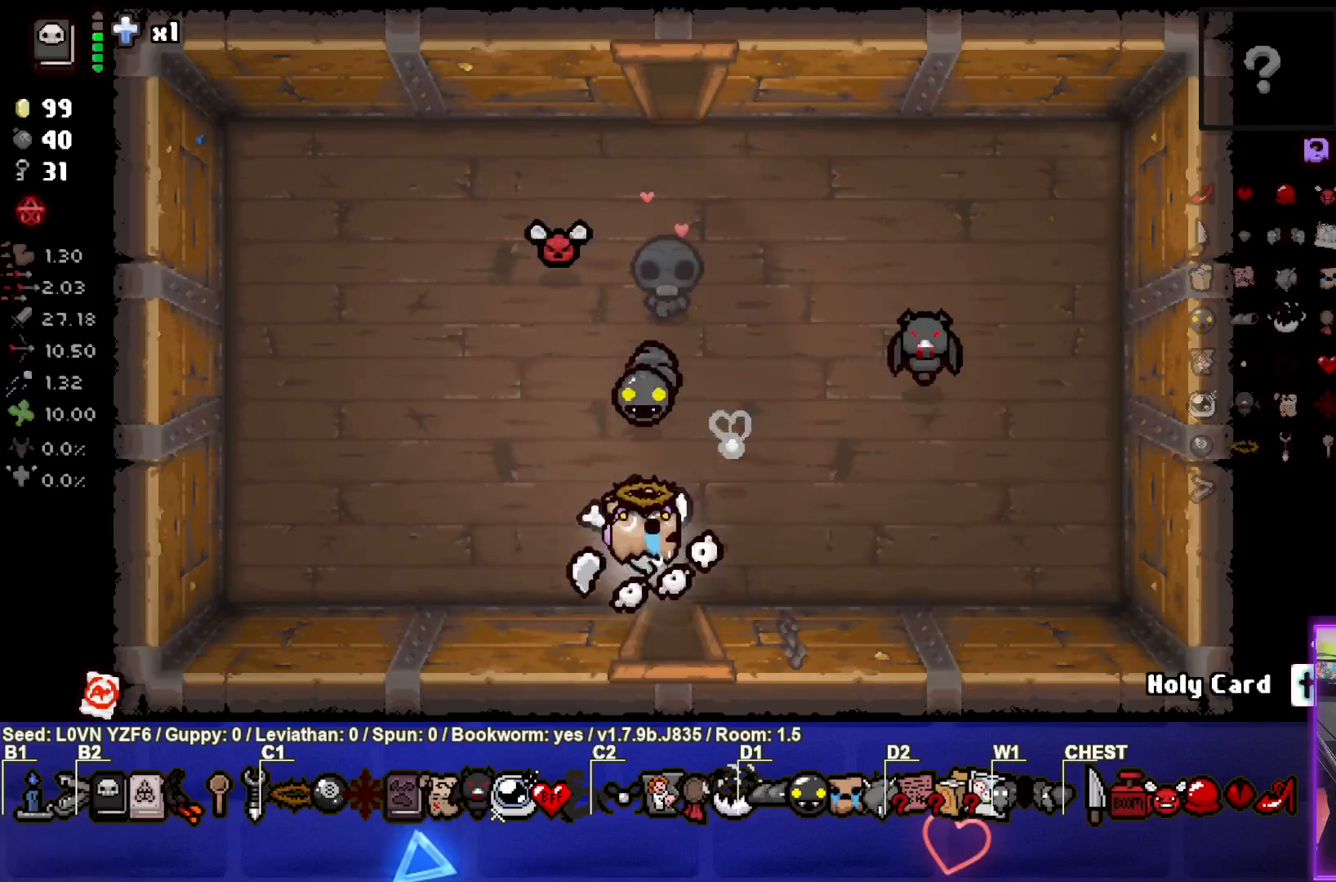
{"buttons": [], "left_stick": "down-left", "events": [[300, "left_stick", "center"], [400, "left_stick", "down-left"]]}
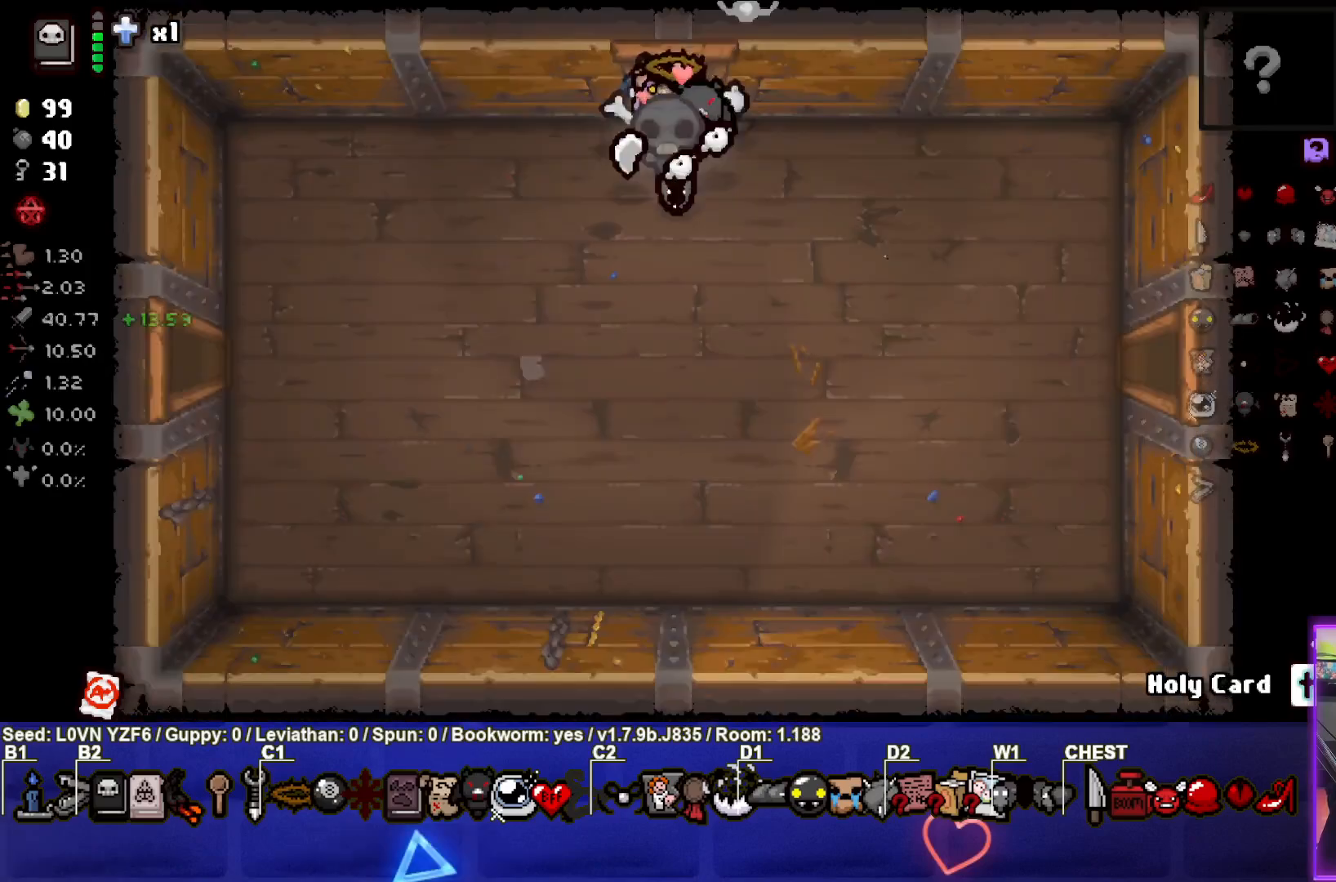
{"buttons": [], "left_stick": "down-left", "events": []}
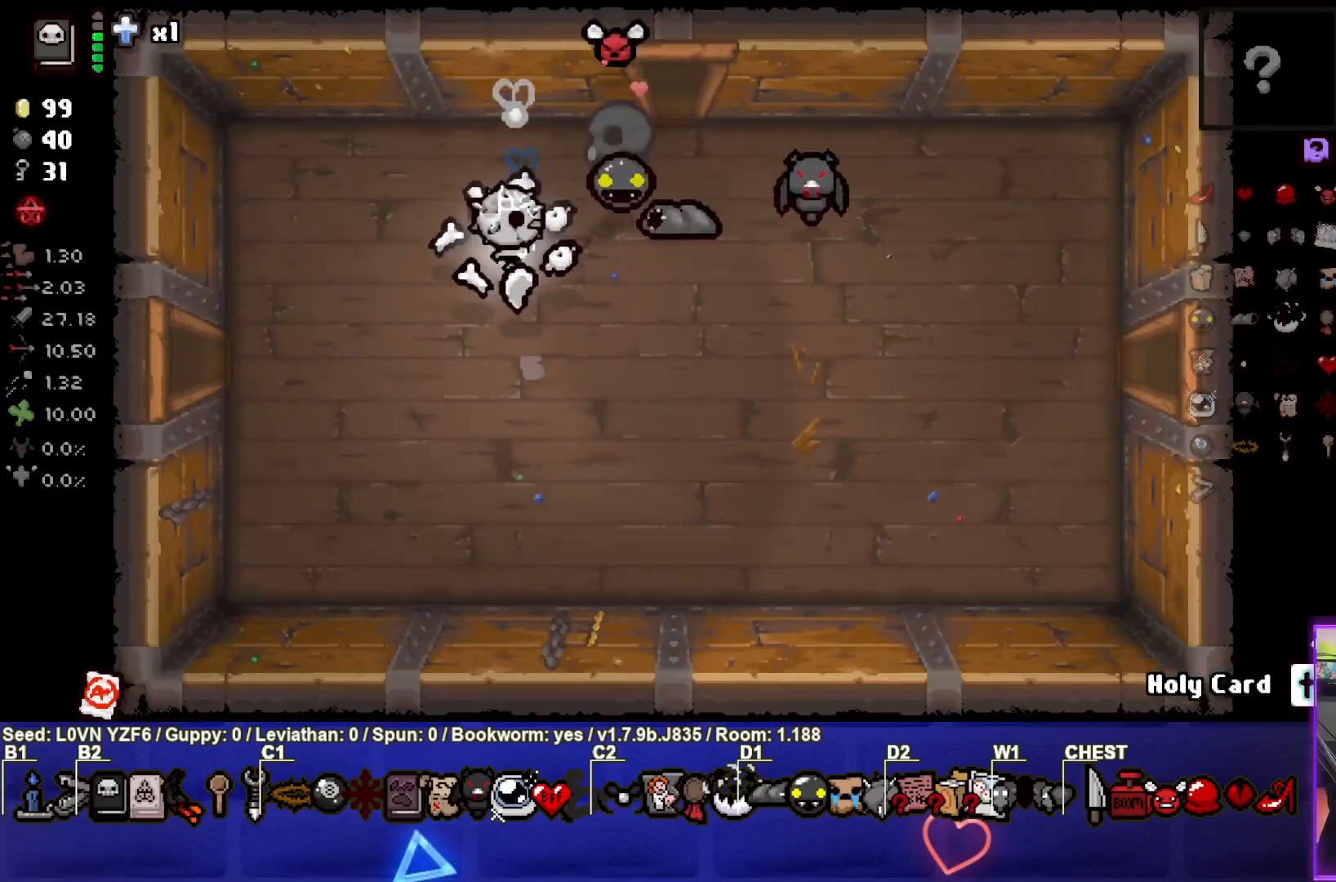
{"buttons": [], "left_stick": "down-left", "events": []}
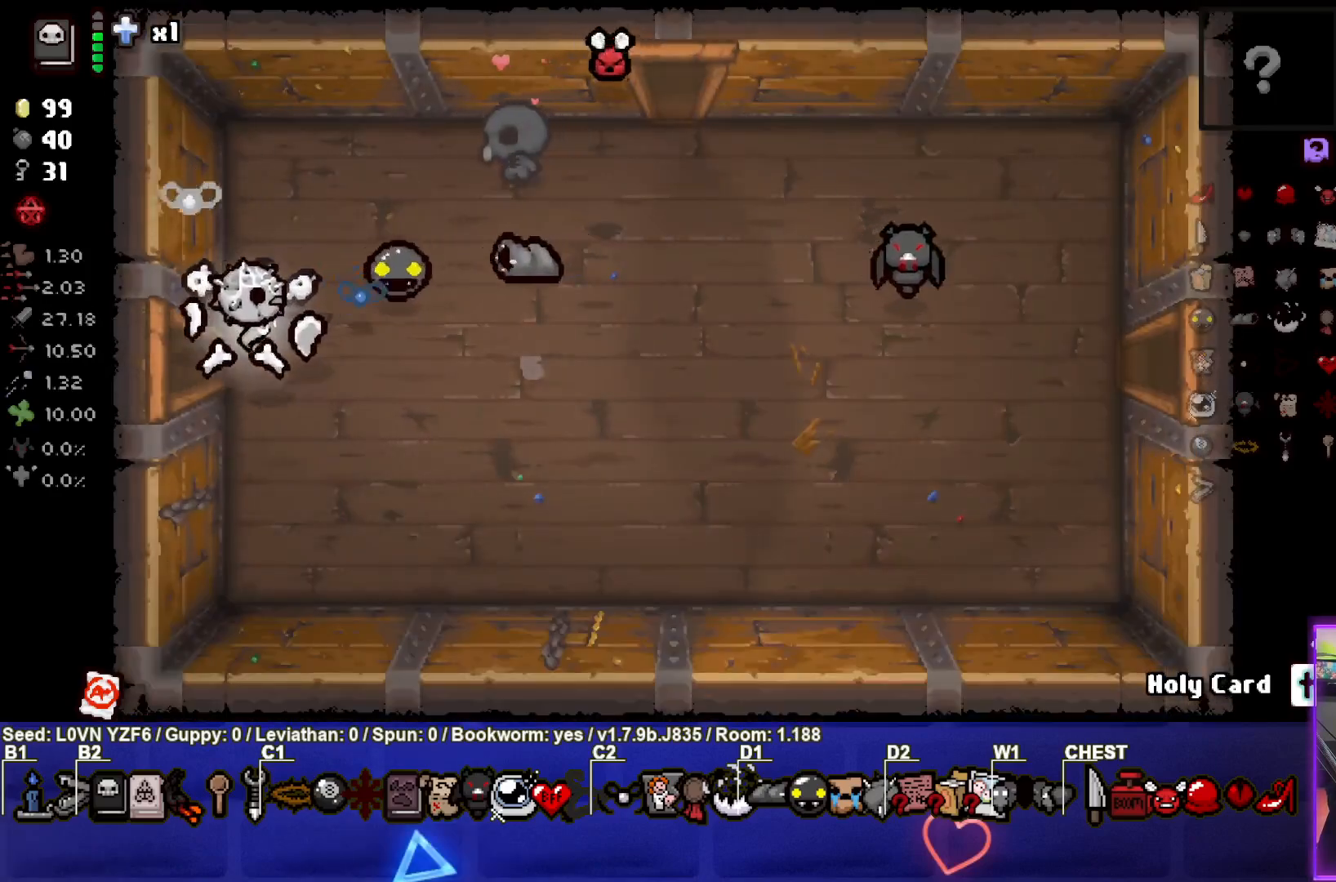
{"buttons": ["SQUARE"], "left_stick": "center", "events": [[250, "left_stick", "center"], [367, "SQUARE", "down"]]}
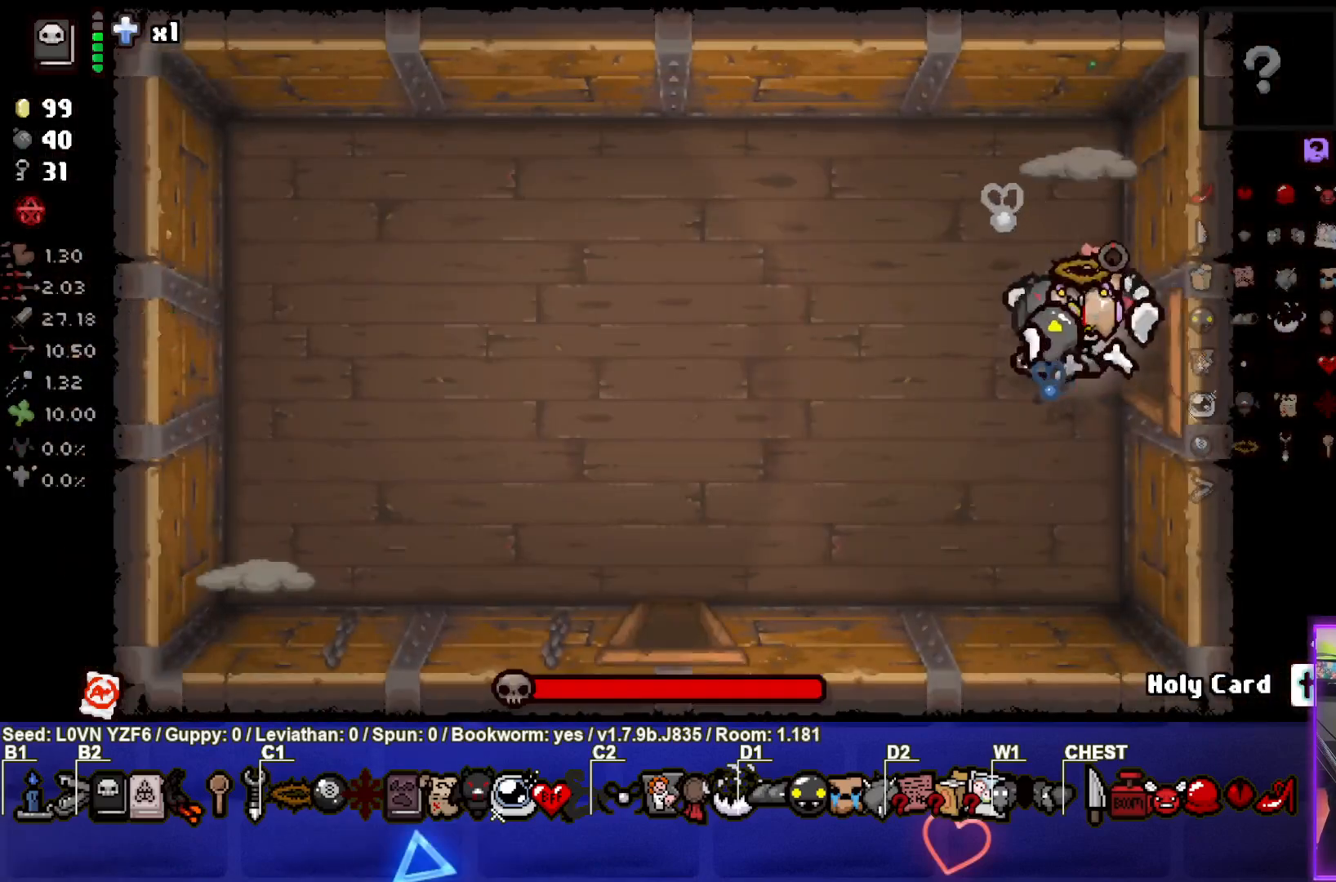
{"buttons": ["TRIANGLE"], "left_stick": "up-right", "events": [[100, "left_stick", "left"], [283, "left_stick", "center"], [333, "TRIANGLE", "down"], [333, "left_stick", "right"], [350, "SQUARE", "up"], [383, "left_stick", "up-right"]]}
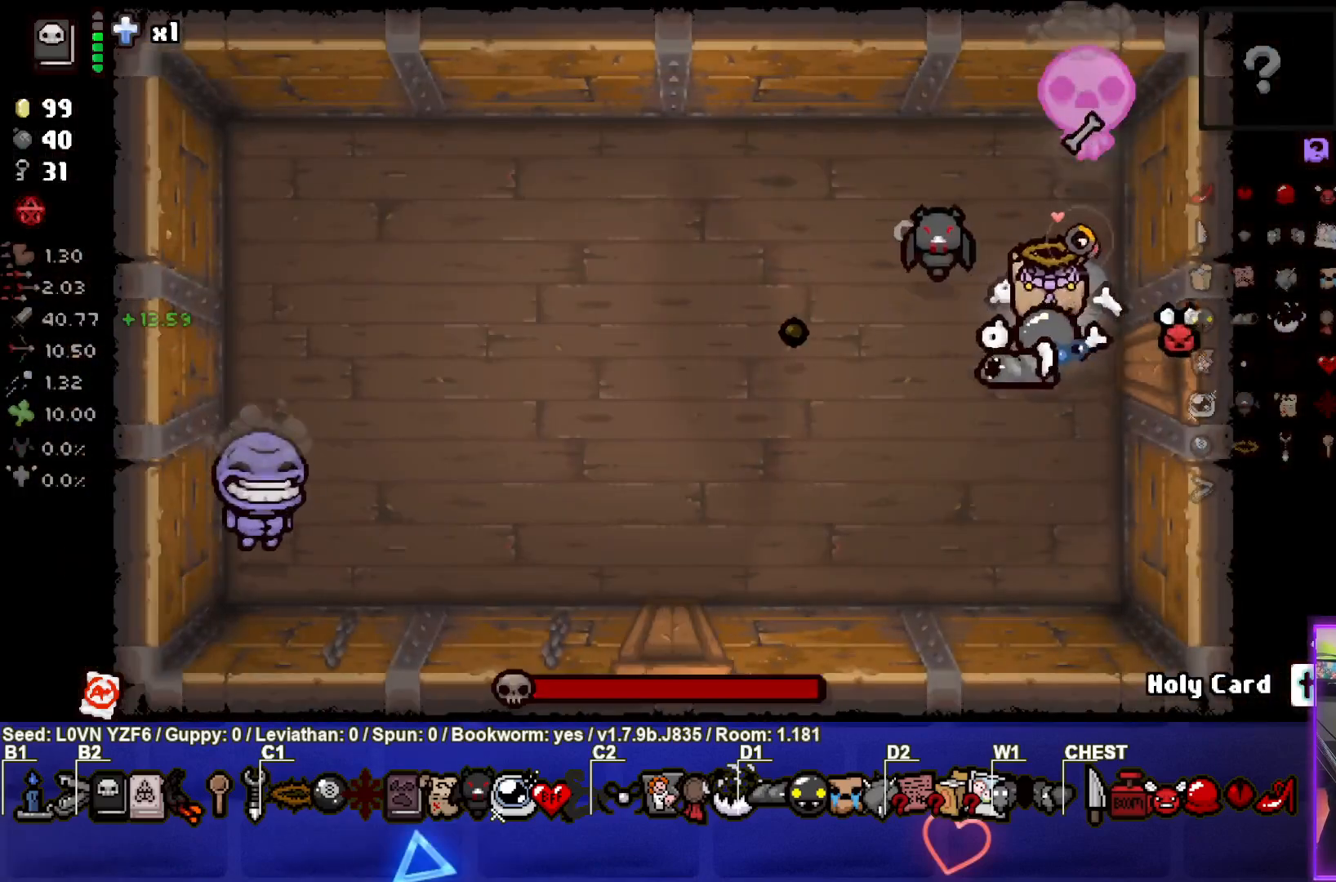
{"buttons": ["SQUARE"], "left_stick": "down-left", "events": [[50, "TRIANGLE", "up"], [100, "left_stick", "center"], [150, "left_stick", "down"], [317, "left_stick", "down-left"], [333, "SQUARE", "down"]]}
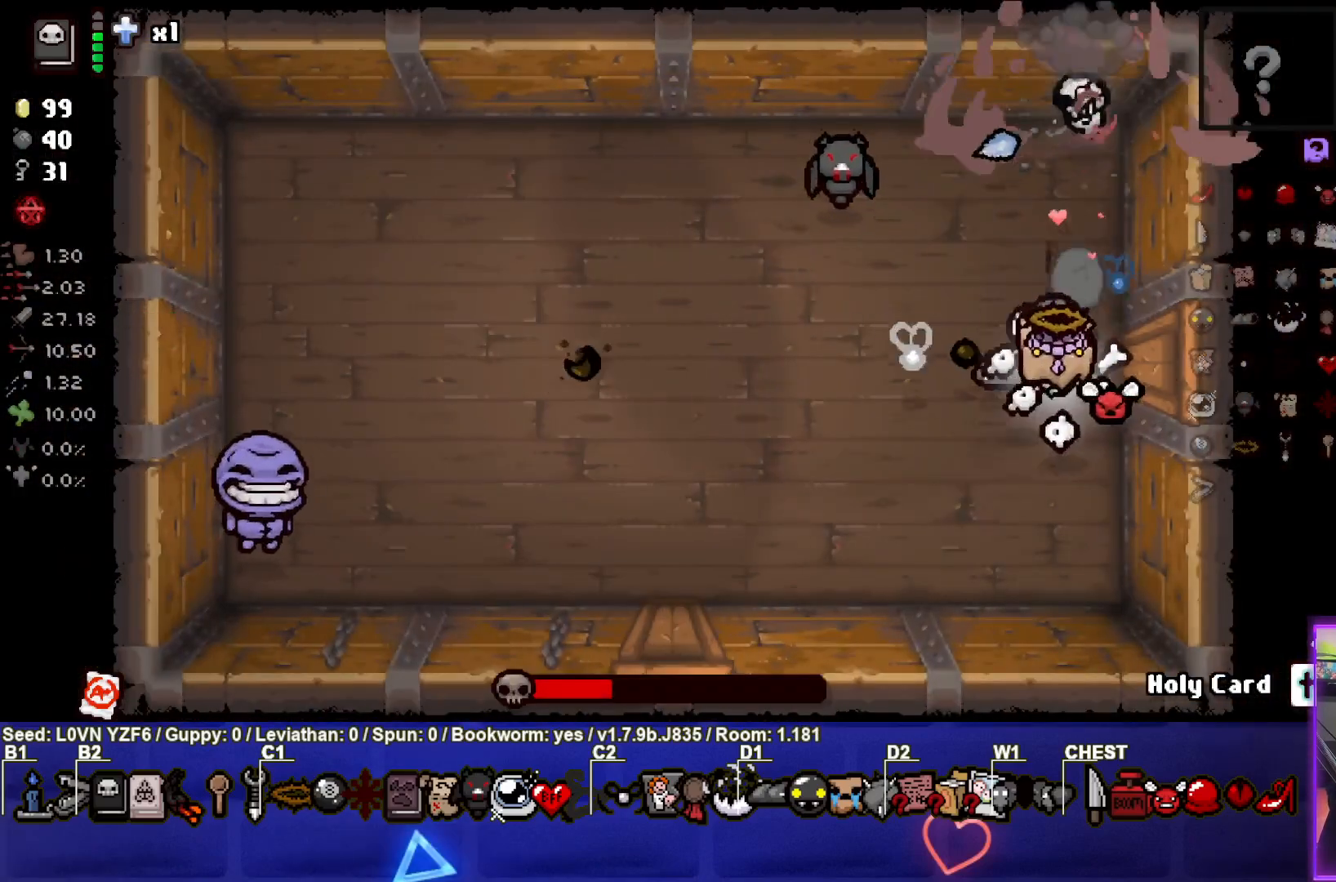
{"buttons": ["SQUARE"], "left_stick": "left", "events": [[183, "left_stick", "left"]]}
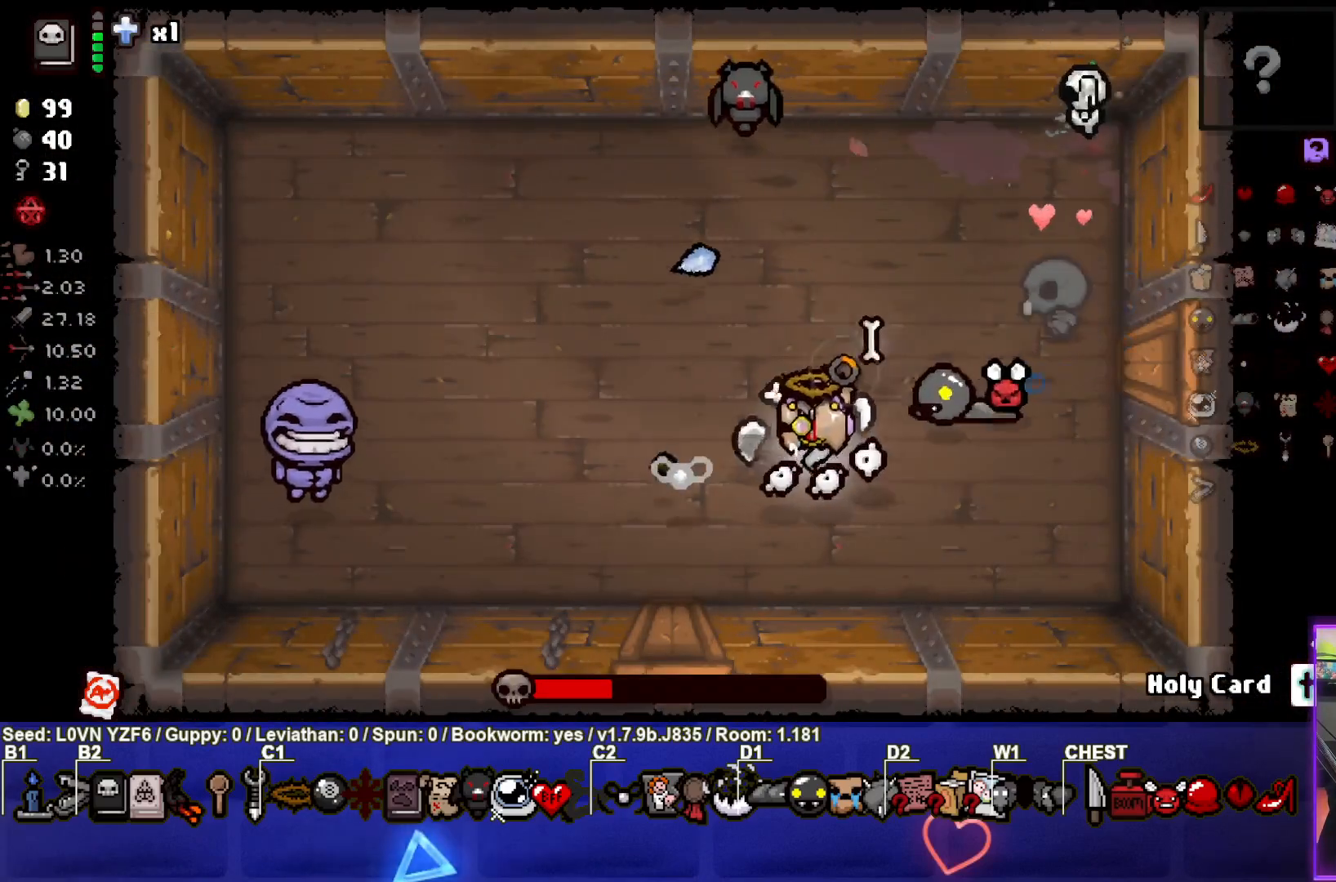
{"buttons": [], "left_stick": "right", "events": [[350, "SQUARE", "up"], [367, "left_stick", "up-left"], [500, "left_stick", "right"]]}
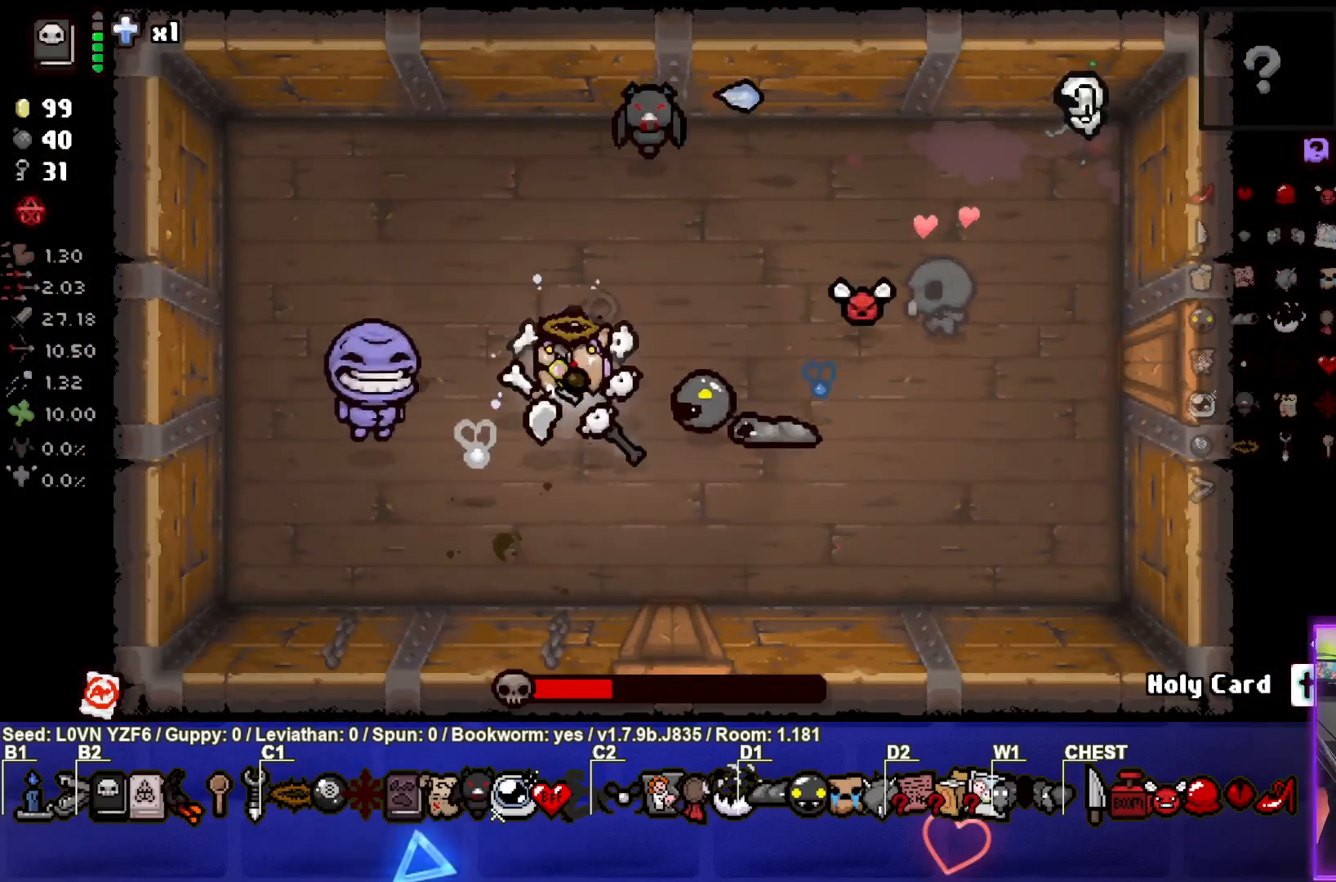
{"buttons": ["SQUARE"], "left_stick": "right", "events": [[217, "left_stick", "down-right"], [400, "left_stick", "right"], [433, "SQUARE", "down"]]}
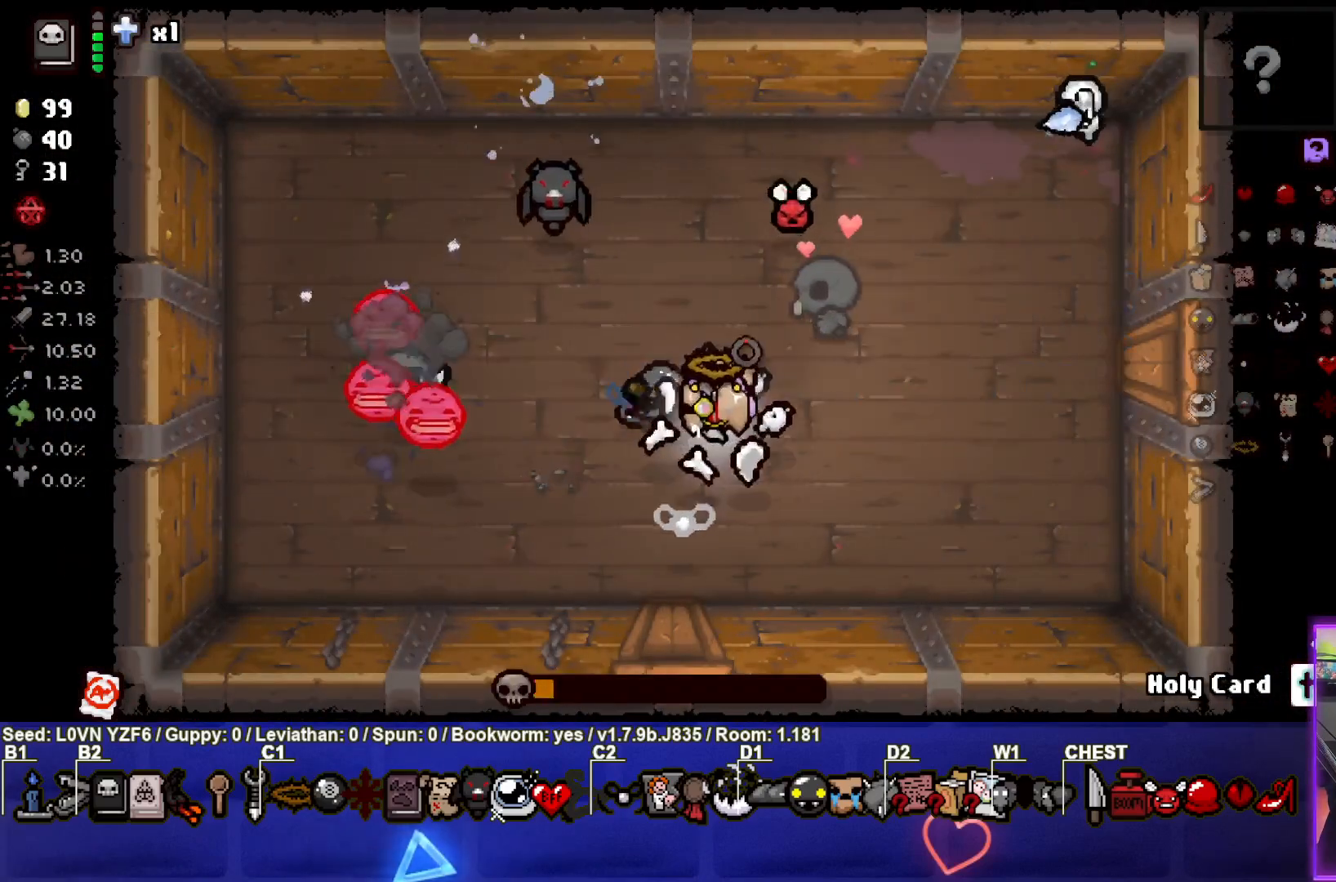
{"buttons": ["SQUARE"], "left_stick": "right", "events": [[117, "left_stick", "center"], [200, "left_stick", "down-left"], [500, "left_stick", "right"]]}
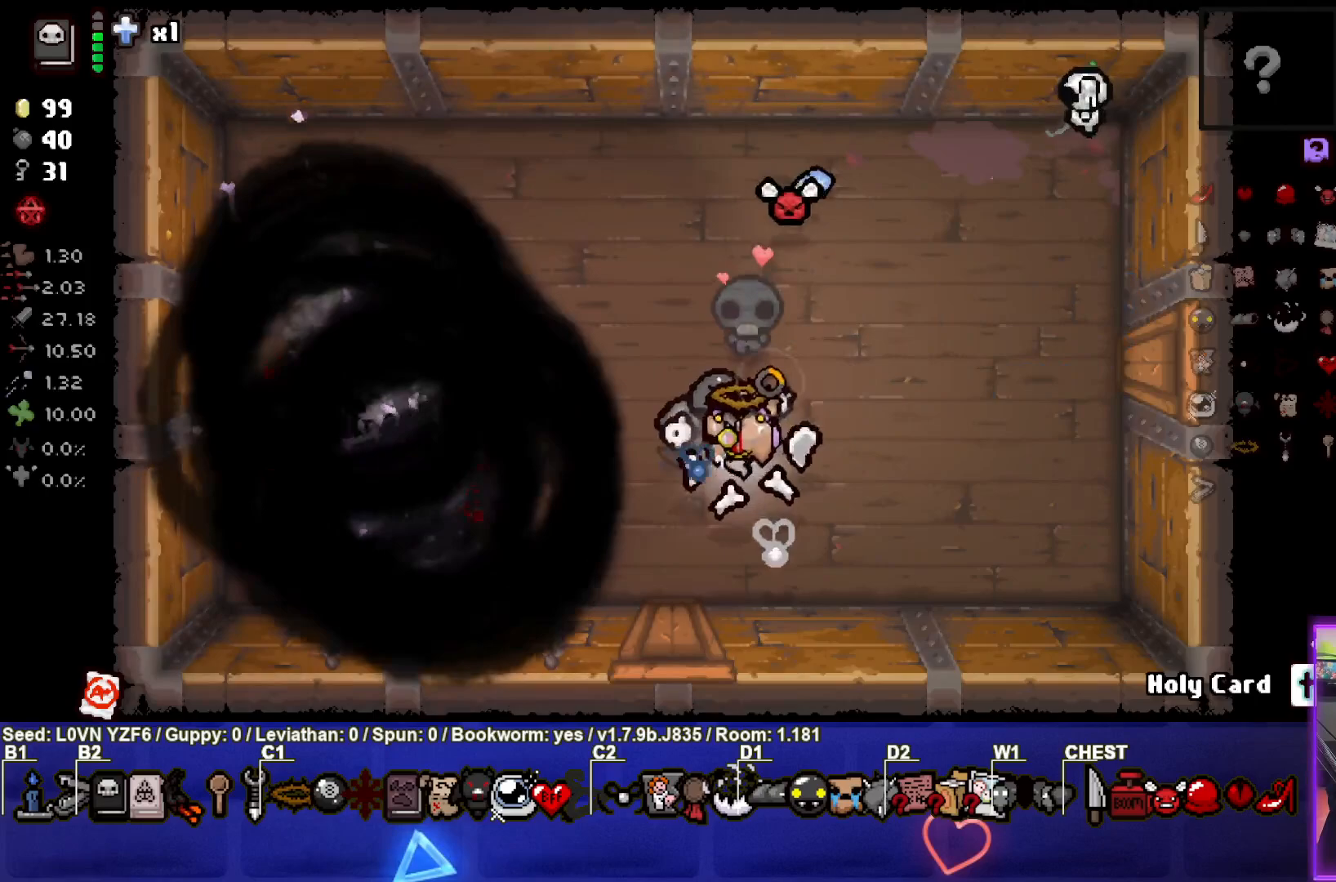
{"buttons": [], "left_stick": "center", "events": [[133, "SQUARE", "up"], [483, "left_stick", "center"]]}
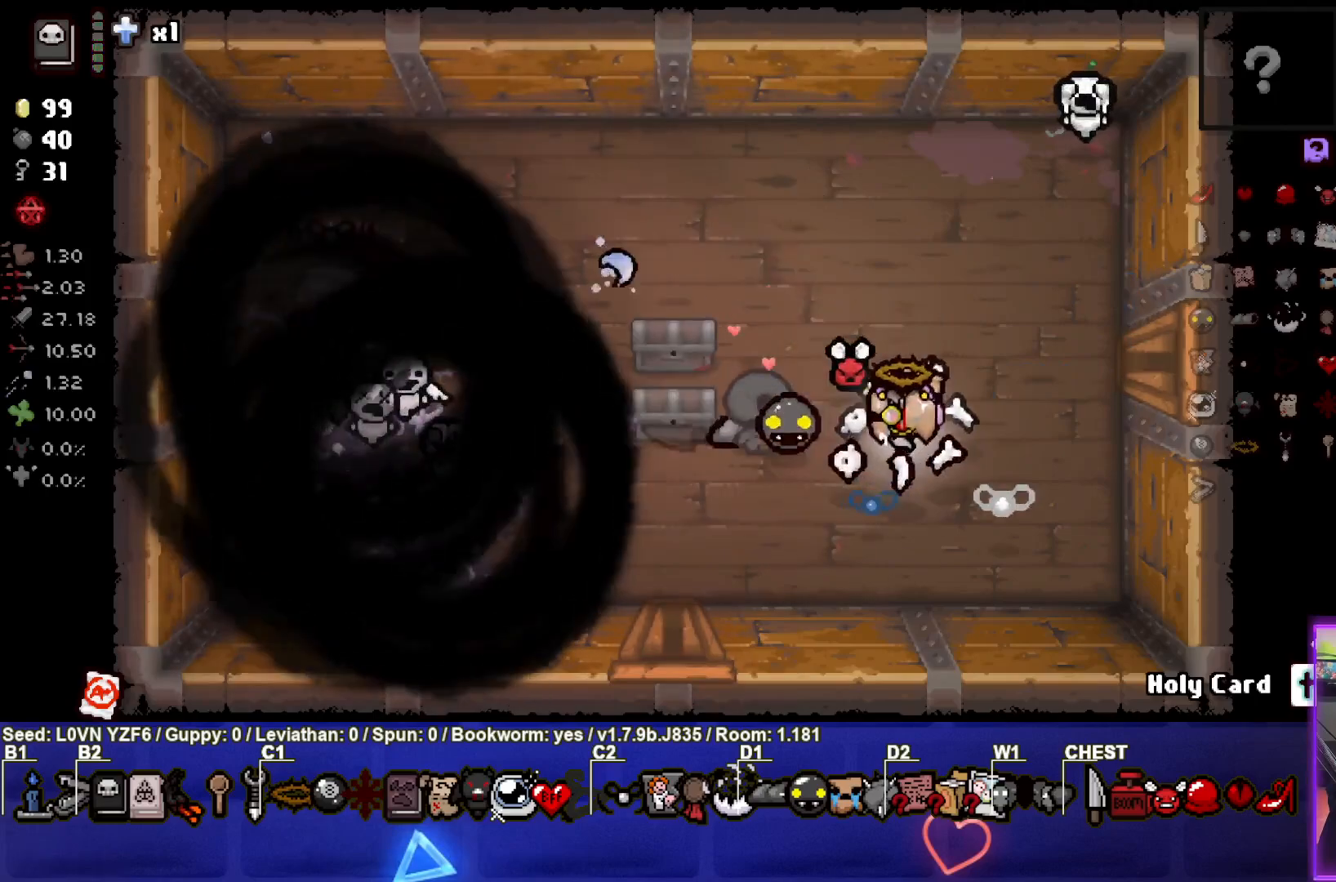
{"buttons": [], "left_stick": "left", "events": [[117, "left_stick", "left"]]}